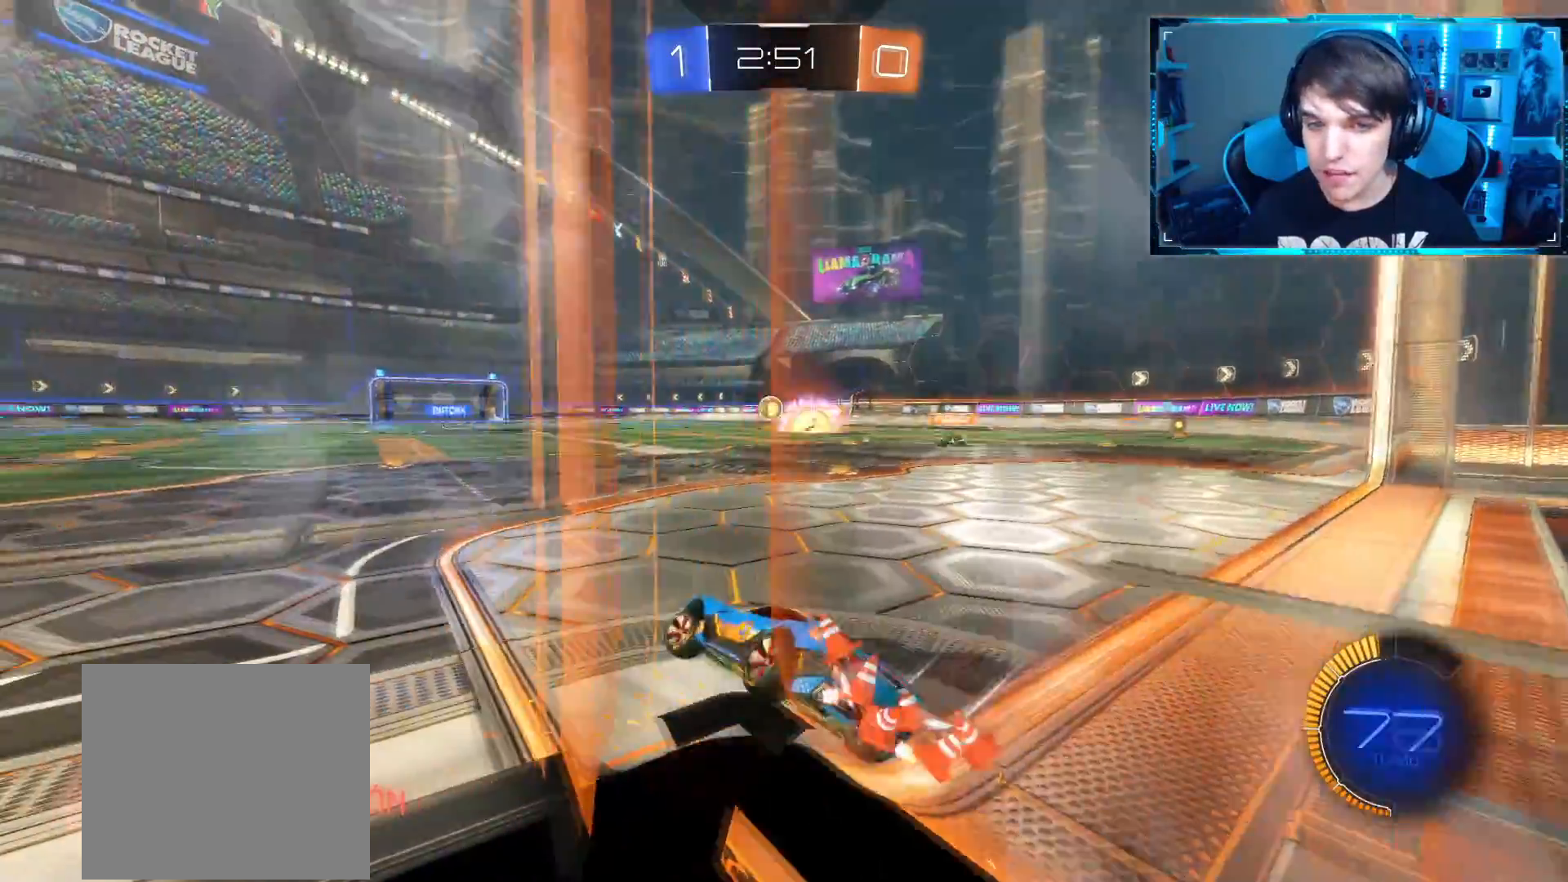
Gameplay with a controller (PlayStation layout); each line is a JSON object with the inputs held at the frame after it. "events" lists button and stick changes between this image and that frame as [ms after this image, input, new state], when the widget could be followed in between.
{"buttons": ["CIRCLE", "R2"], "left_stick": "center", "right_stick": "center", "events": []}
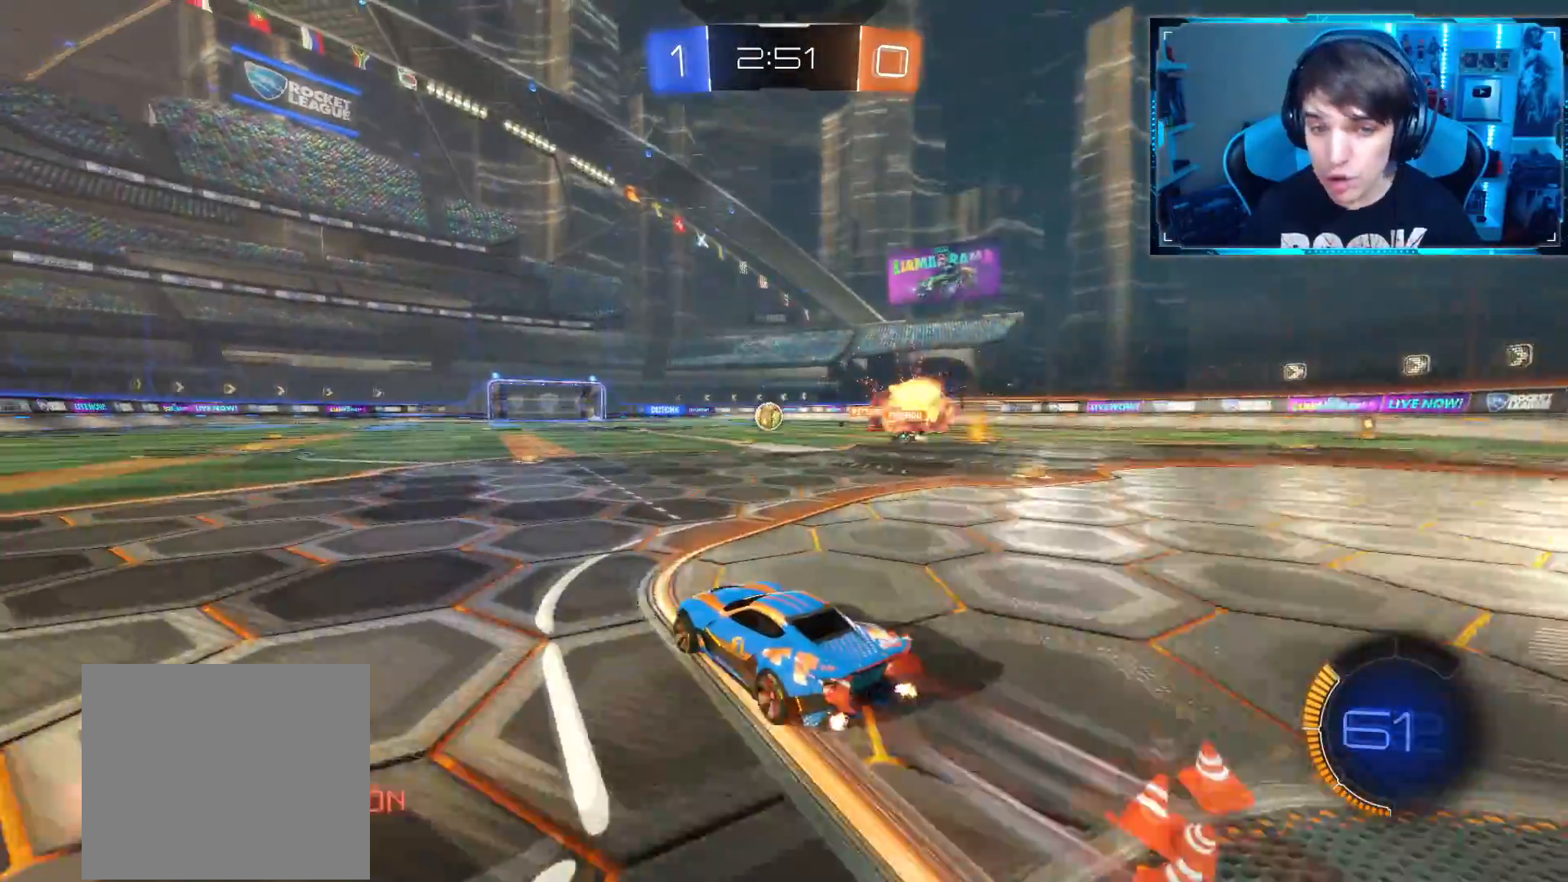
{"buttons": ["CIRCLE", "R2"], "left_stick": "center", "right_stick": "center", "events": [[83, "left_stick", "left"], [200, "left_stick", "center"], [400, "left_stick", "right"], [484, "left_stick", "center"]]}
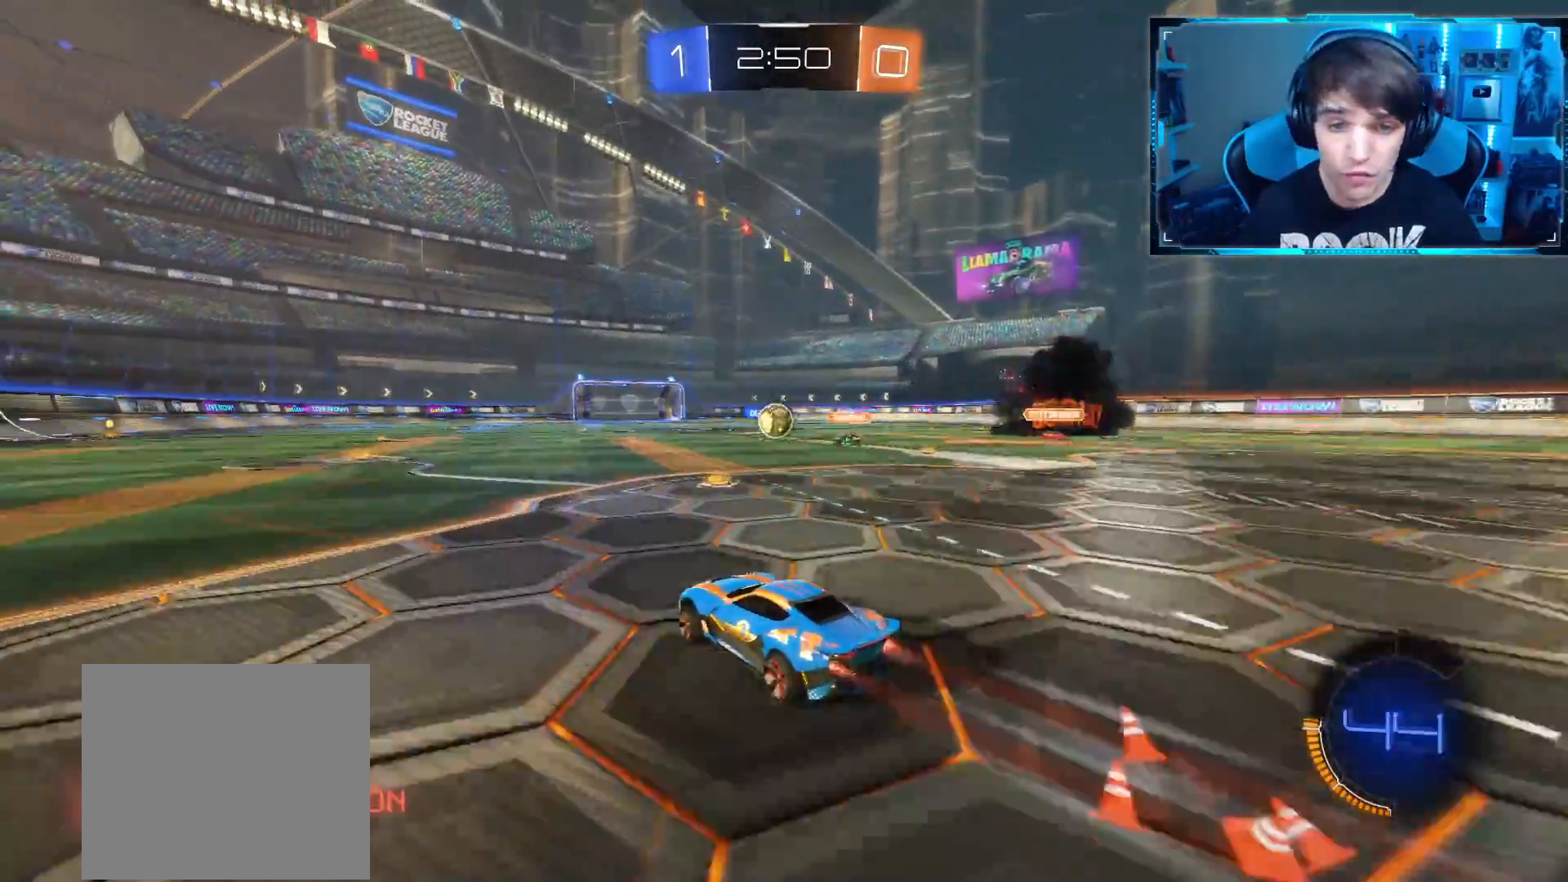
{"buttons": ["CIRCLE", "R2"], "left_stick": "center", "right_stick": "center", "events": []}
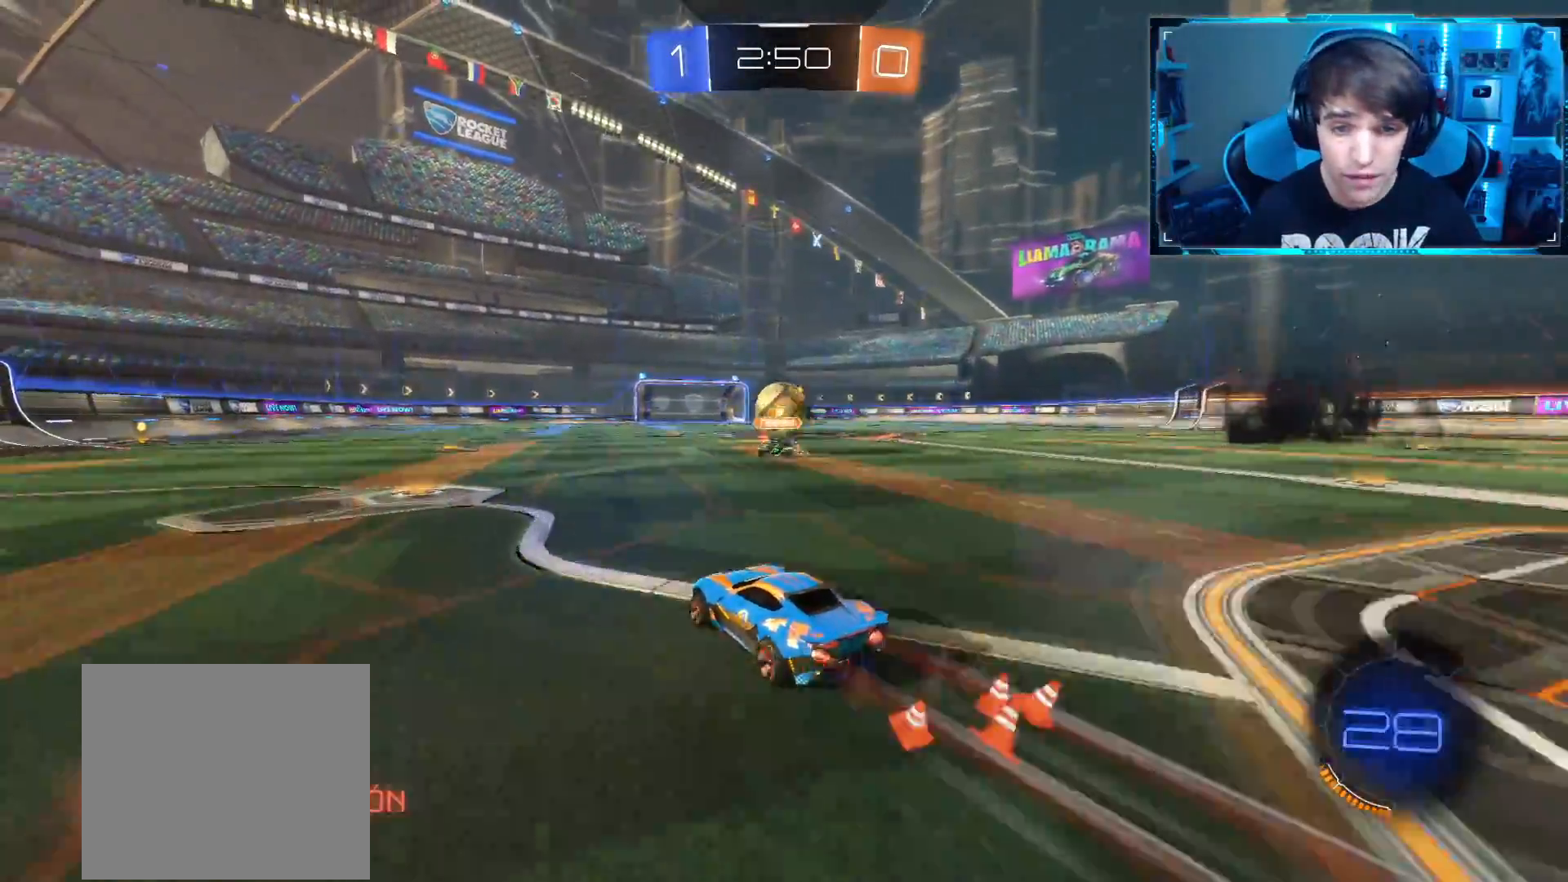
{"buttons": ["TRIANGLE", "R2"], "left_stick": "center", "right_stick": "center", "events": [[317, "CIRCLE", "up"], [484, "TRIANGLE", "down"]]}
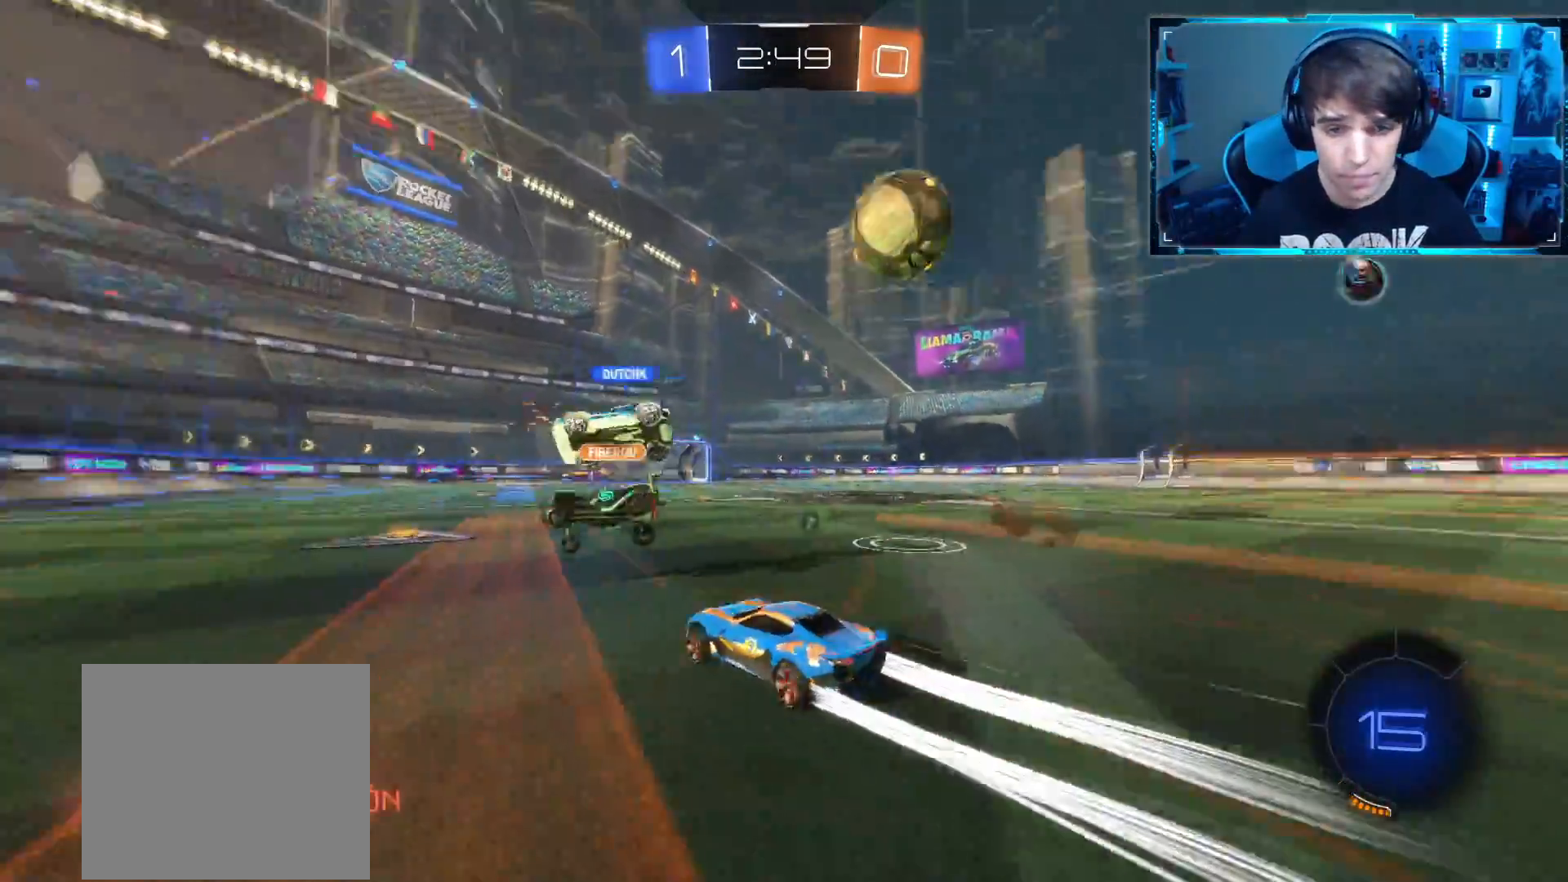
{"buttons": ["R2"], "left_stick": "center", "right_stick": "center", "events": [[100, "TRIANGLE", "up"], [200, "left_stick", "left"], [434, "left_stick", "center"]]}
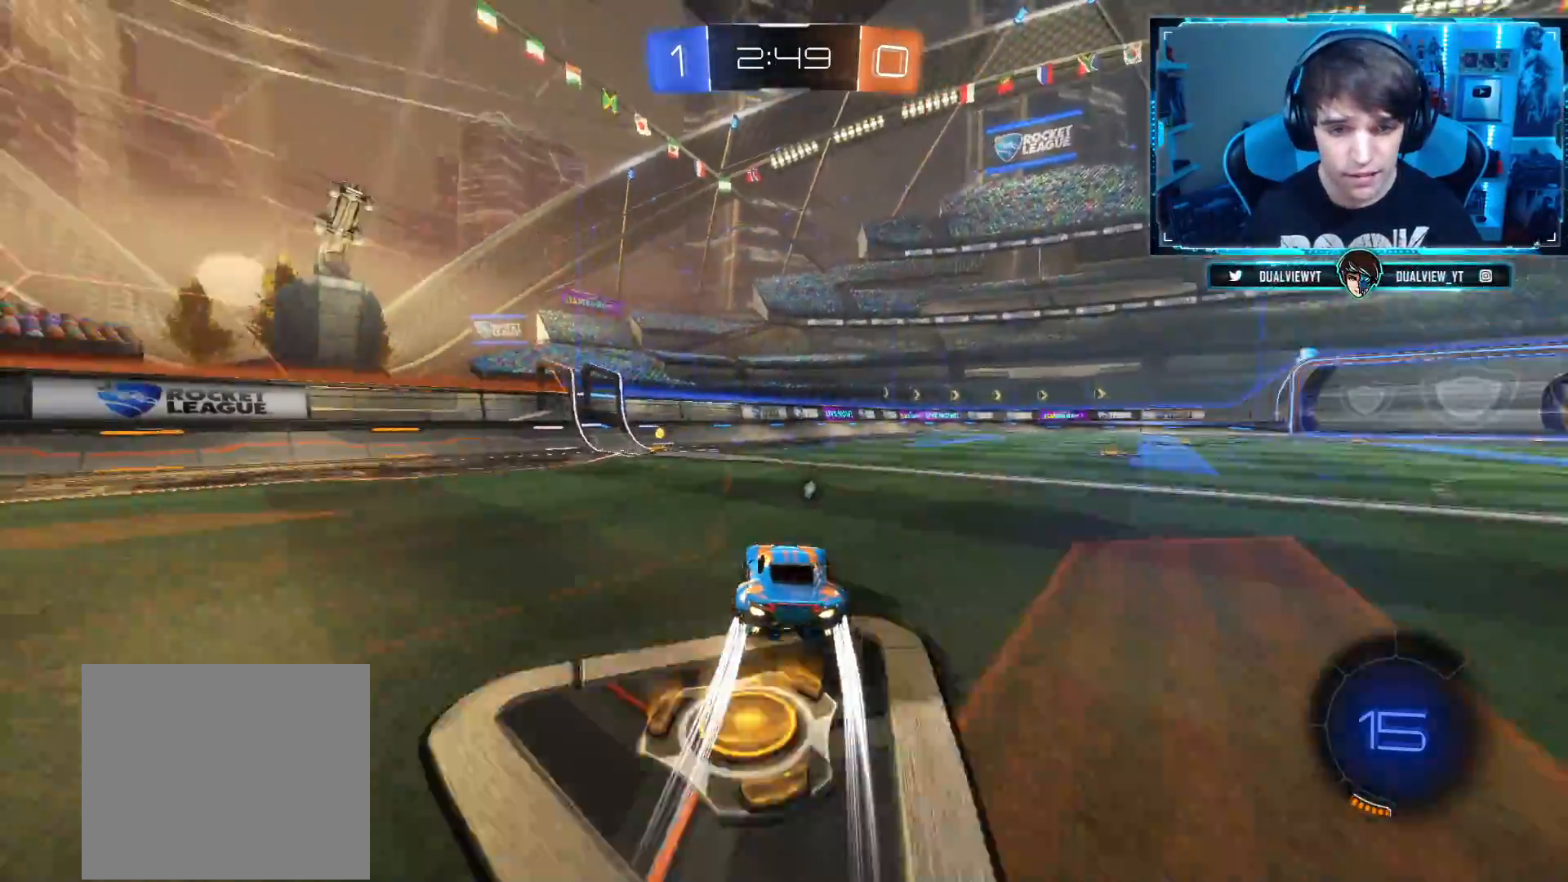
{"buttons": ["CROSS", "R2"], "left_stick": "up", "right_stick": "center", "events": [[16, "left_stick", "right"], [250, "left_stick", "center"], [333, "CROSS", "down"], [350, "left_stick", "up"], [400, "CROSS", "up"], [467, "CROSS", "down"]]}
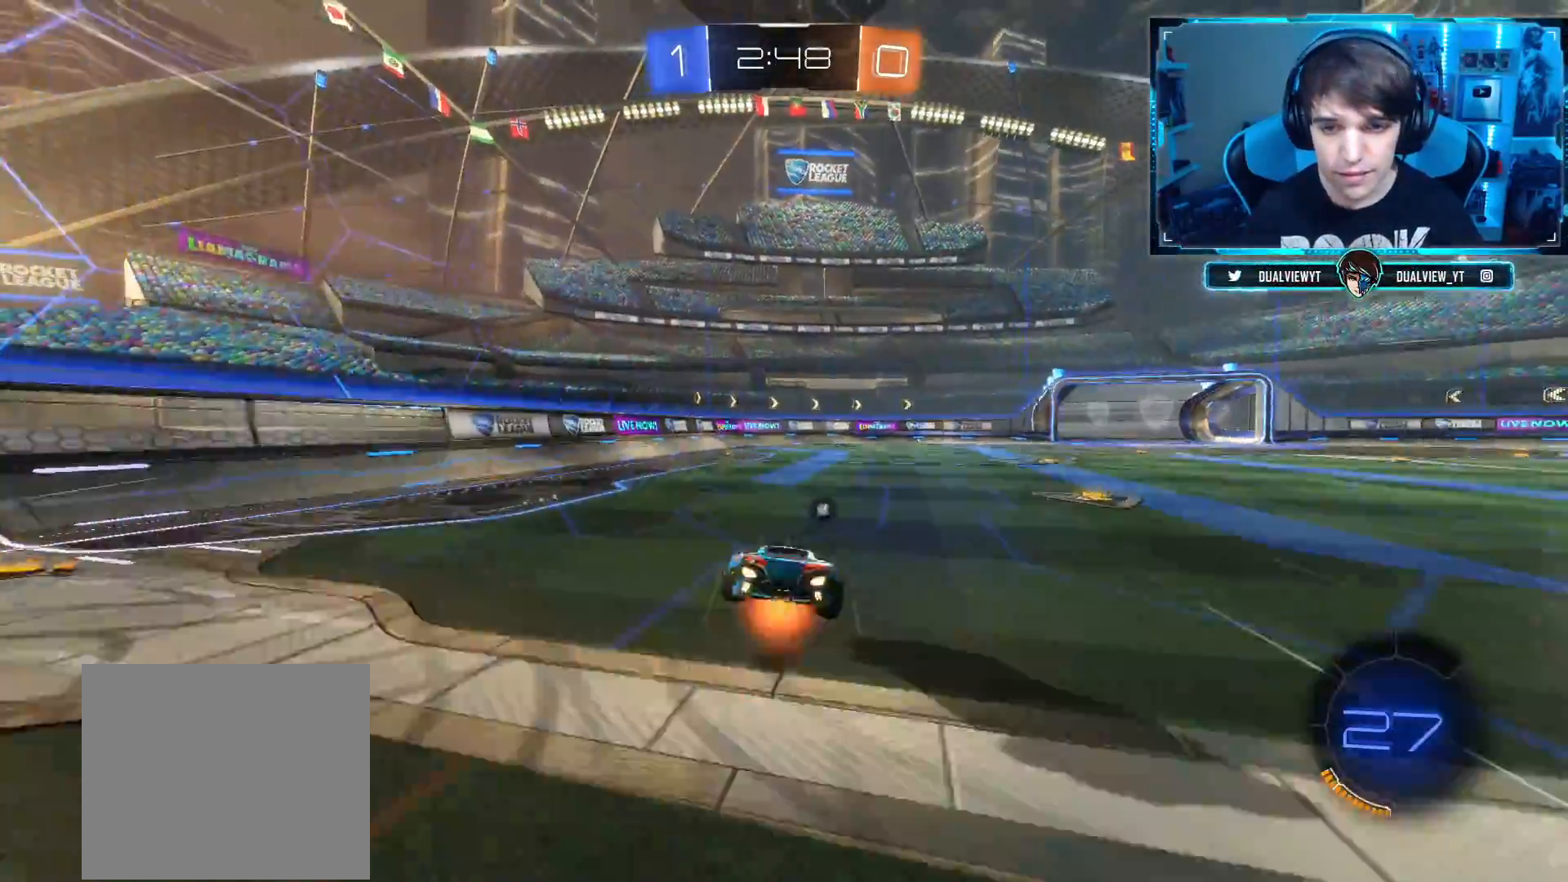
{"buttons": ["R2"], "left_stick": "center", "right_stick": "center", "events": [[50, "CROSS", "up"], [67, "TRIANGLE", "down"], [184, "TRIANGLE", "up"], [250, "left_stick", "center"]]}
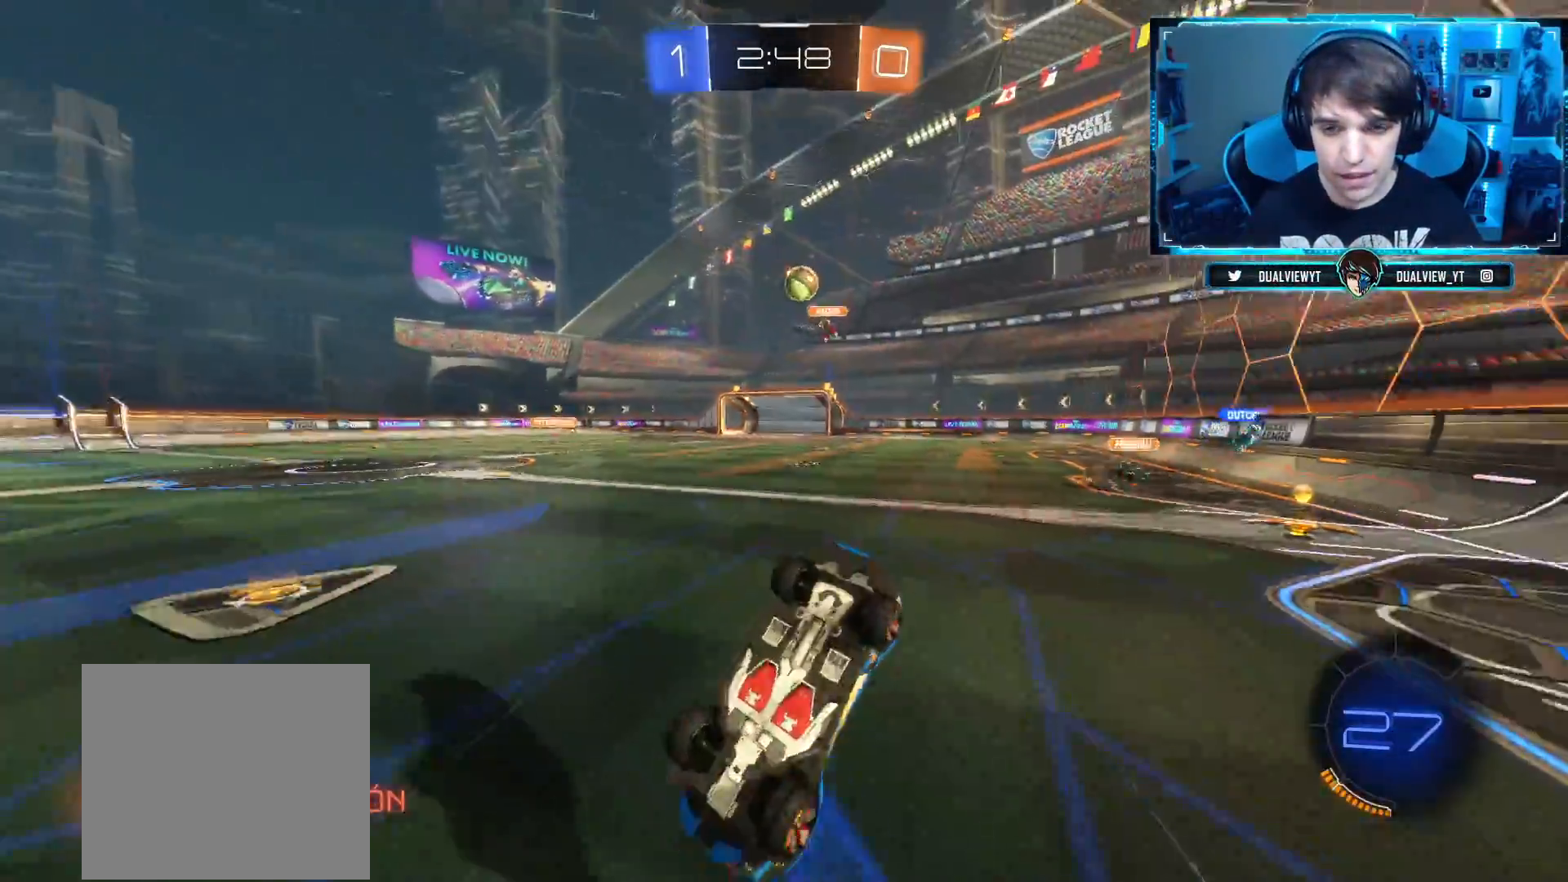
{"buttons": ["R2"], "left_stick": "center", "right_stick": "center", "events": []}
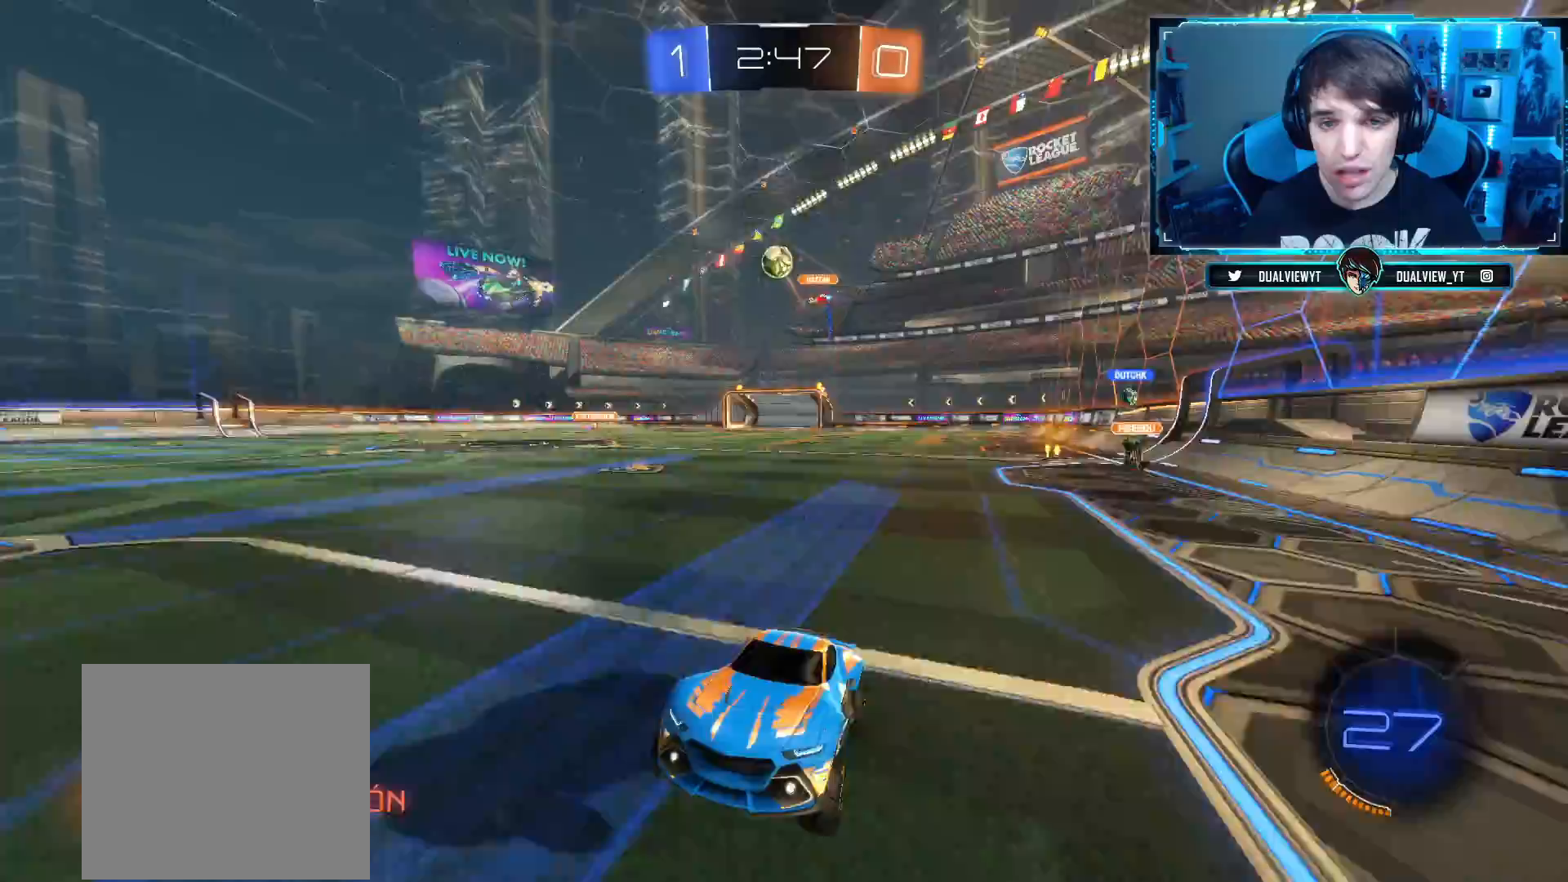
{"buttons": ["R2"], "left_stick": "center", "right_stick": "center", "events": [[283, "left_stick", "right"], [500, "left_stick", "center"]]}
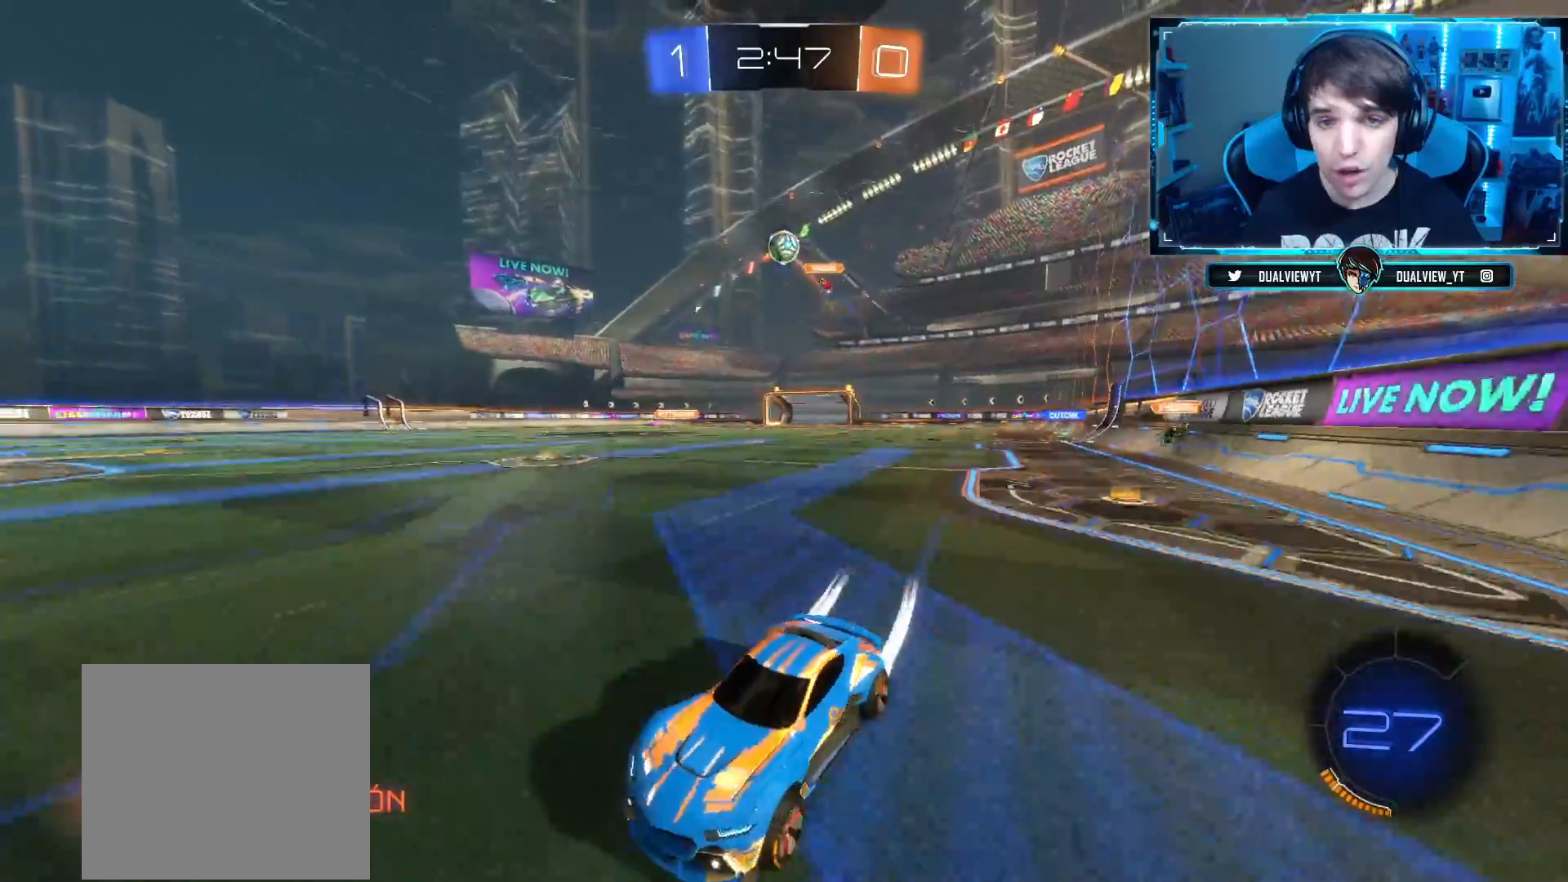
{"buttons": ["R2"], "left_stick": "center", "right_stick": "center", "events": [[100, "left_stick", "right"], [133, "L2", "down"], [167, "R2", "up"], [184, "left_stick", "up-right"], [384, "left_stick", "center"], [417, "L2", "up"], [417, "R2", "down"]]}
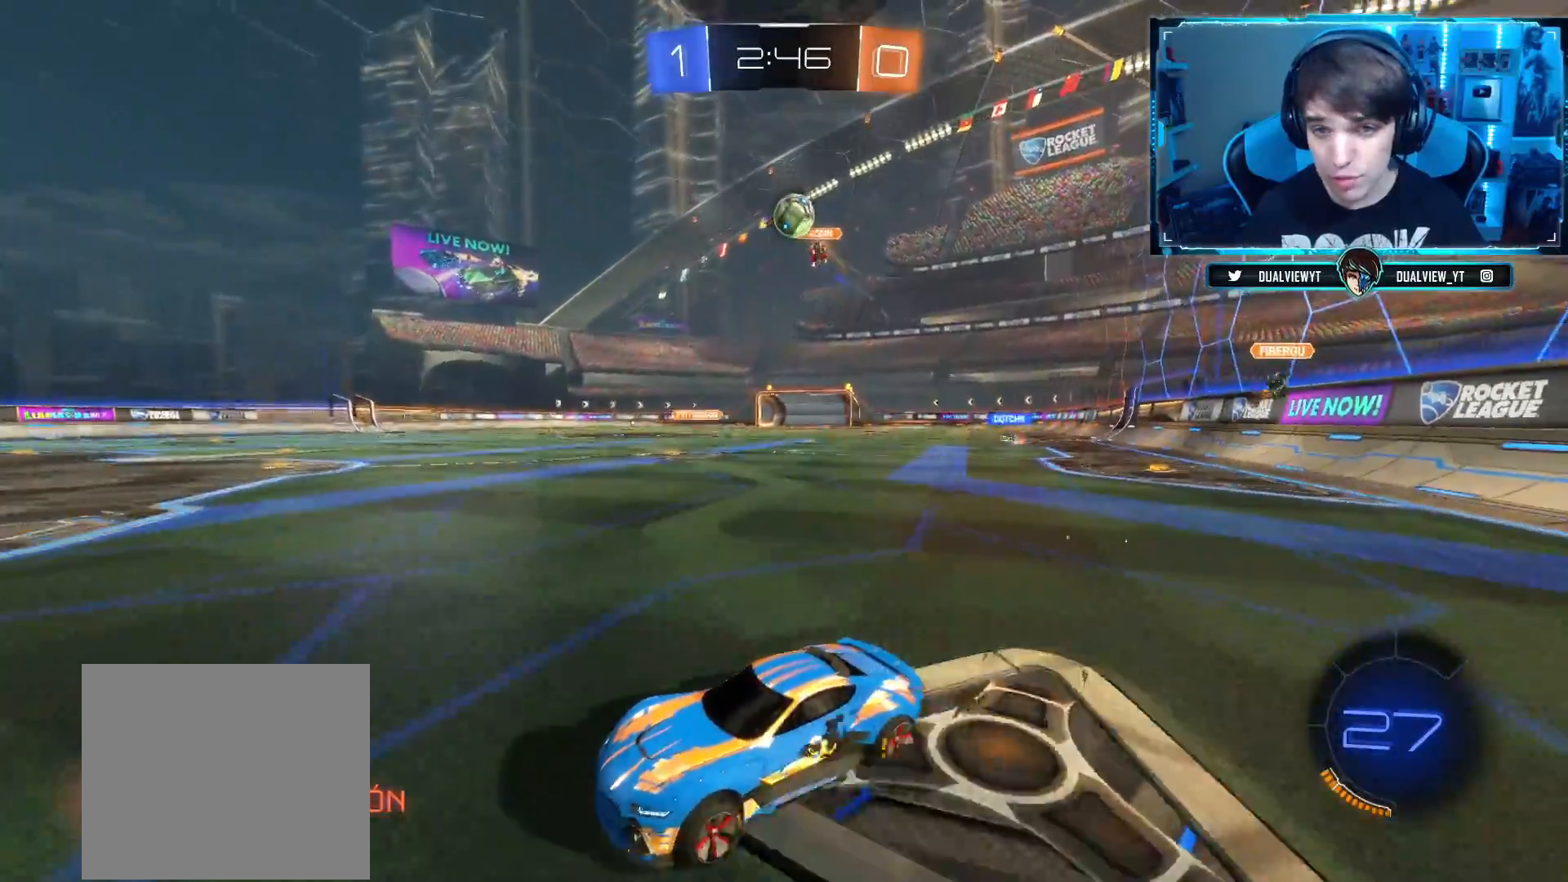
{"buttons": ["R2"], "left_stick": "left", "right_stick": "center"}
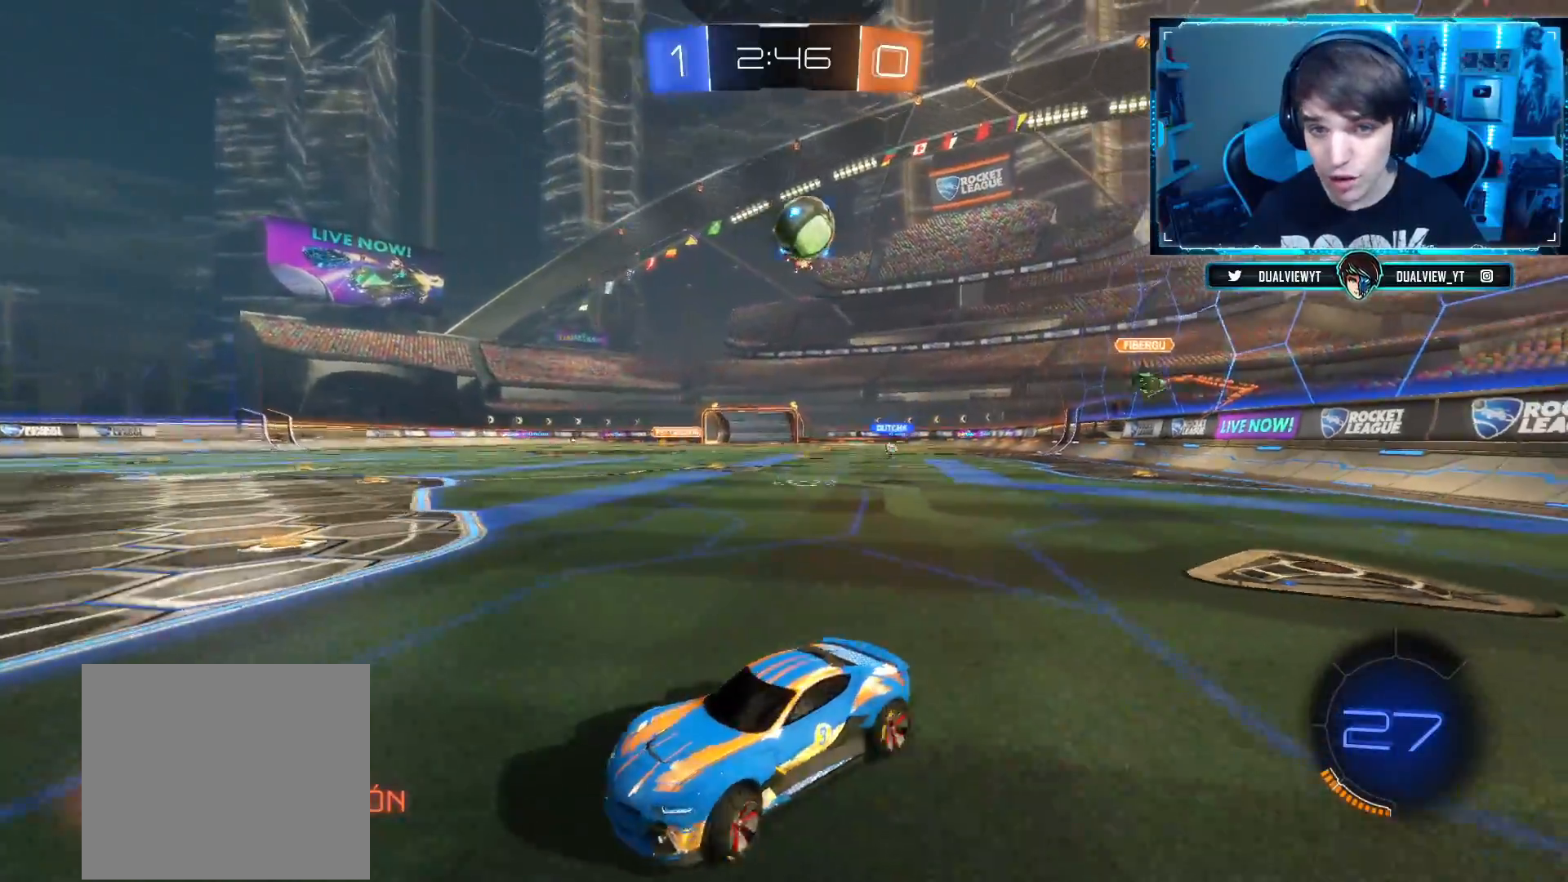
{"buttons": ["L2"], "left_stick": "left", "right_stick": "center", "events": [[50, "left_stick", "center"], [167, "left_stick", "left"], [184, "R2", "up"], [317, "left_stick", "center"], [400, "left_stick", "left"], [434, "L2", "down"]]}
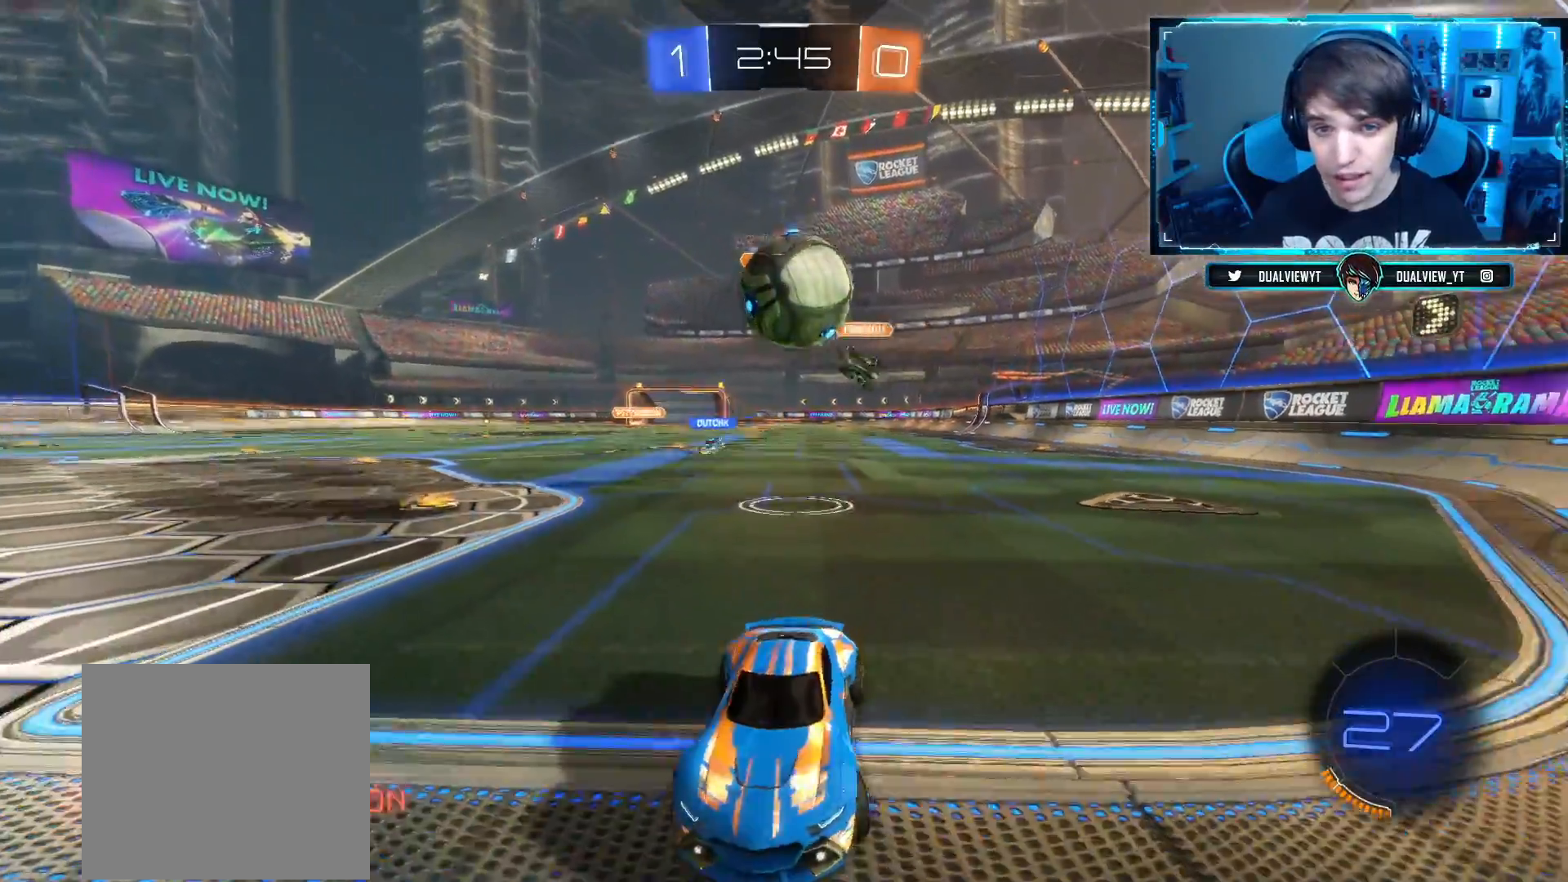
{"buttons": [], "left_stick": "left", "right_stick": "center", "events": [[84, "L2", "up"], [184, "left_stick", "center"], [267, "R2", "down"], [284, "left_stick", "right"], [434, "left_stick", "center"], [484, "R2", "up"], [501, "left_stick", "left"]]}
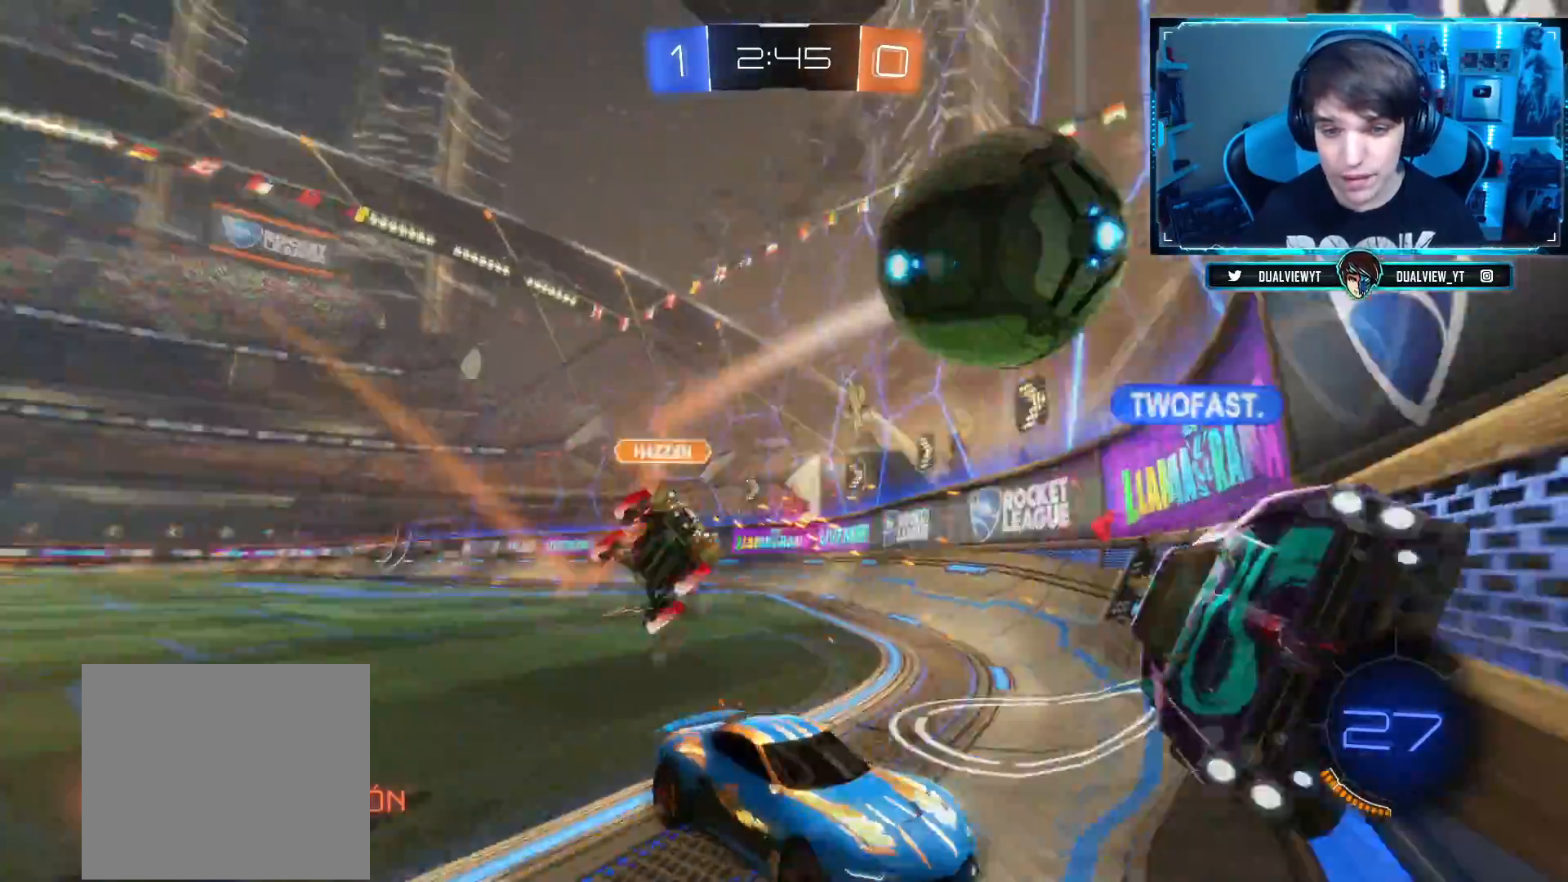
{"buttons": ["R2"], "left_stick": "left", "right_stick": "center", "events": [[50, "R2", "down"]]}
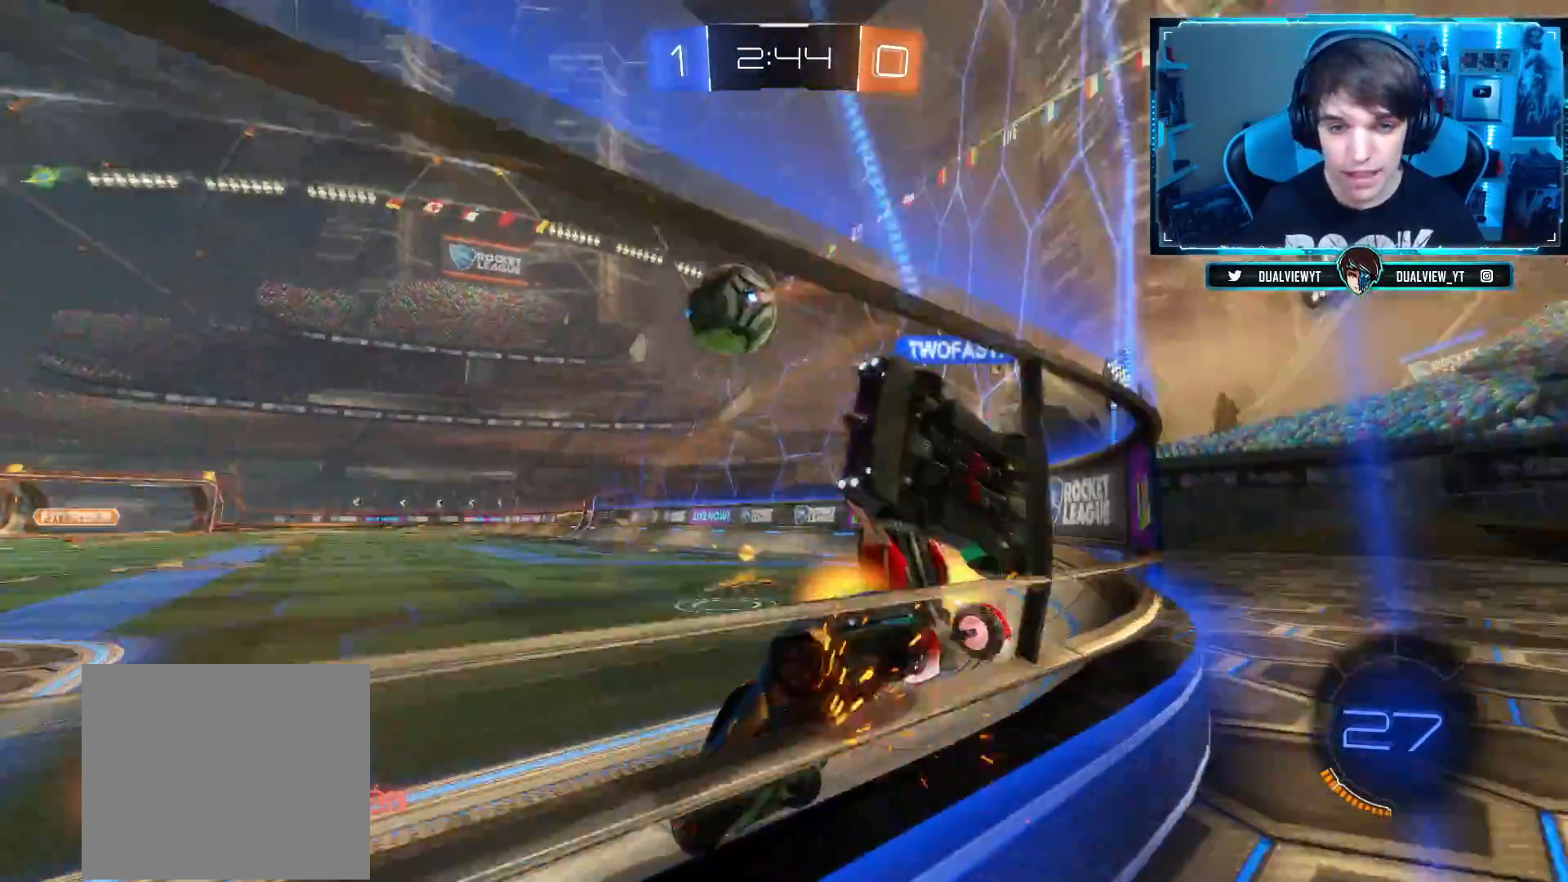
{"buttons": ["R2"], "left_stick": "left", "right_stick": "center", "events": []}
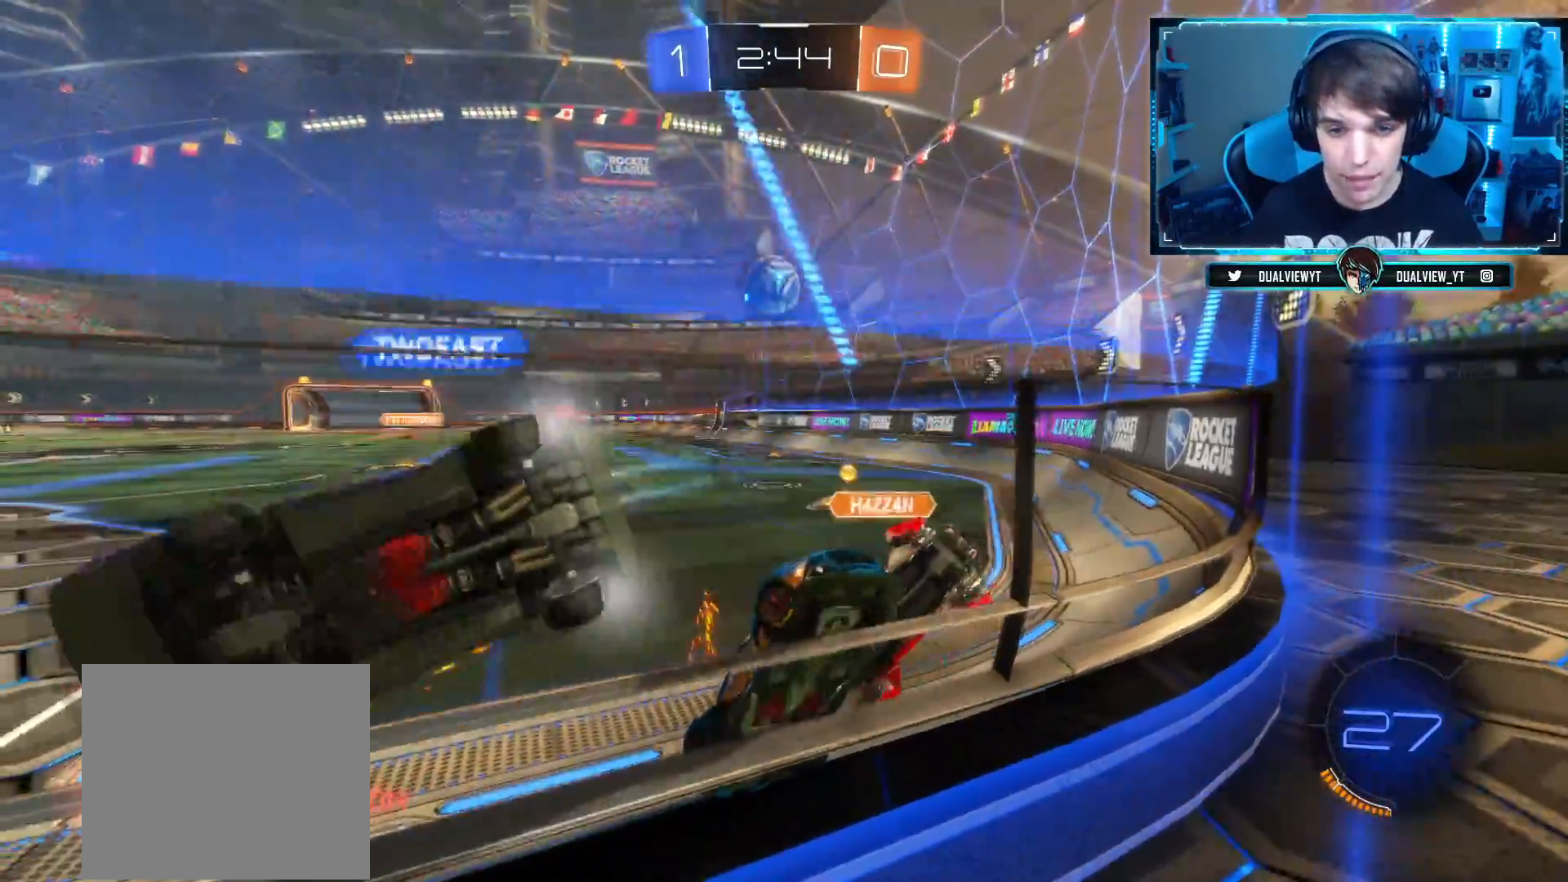
{"buttons": ["R2"], "left_stick": "left", "right_stick": "center", "events": []}
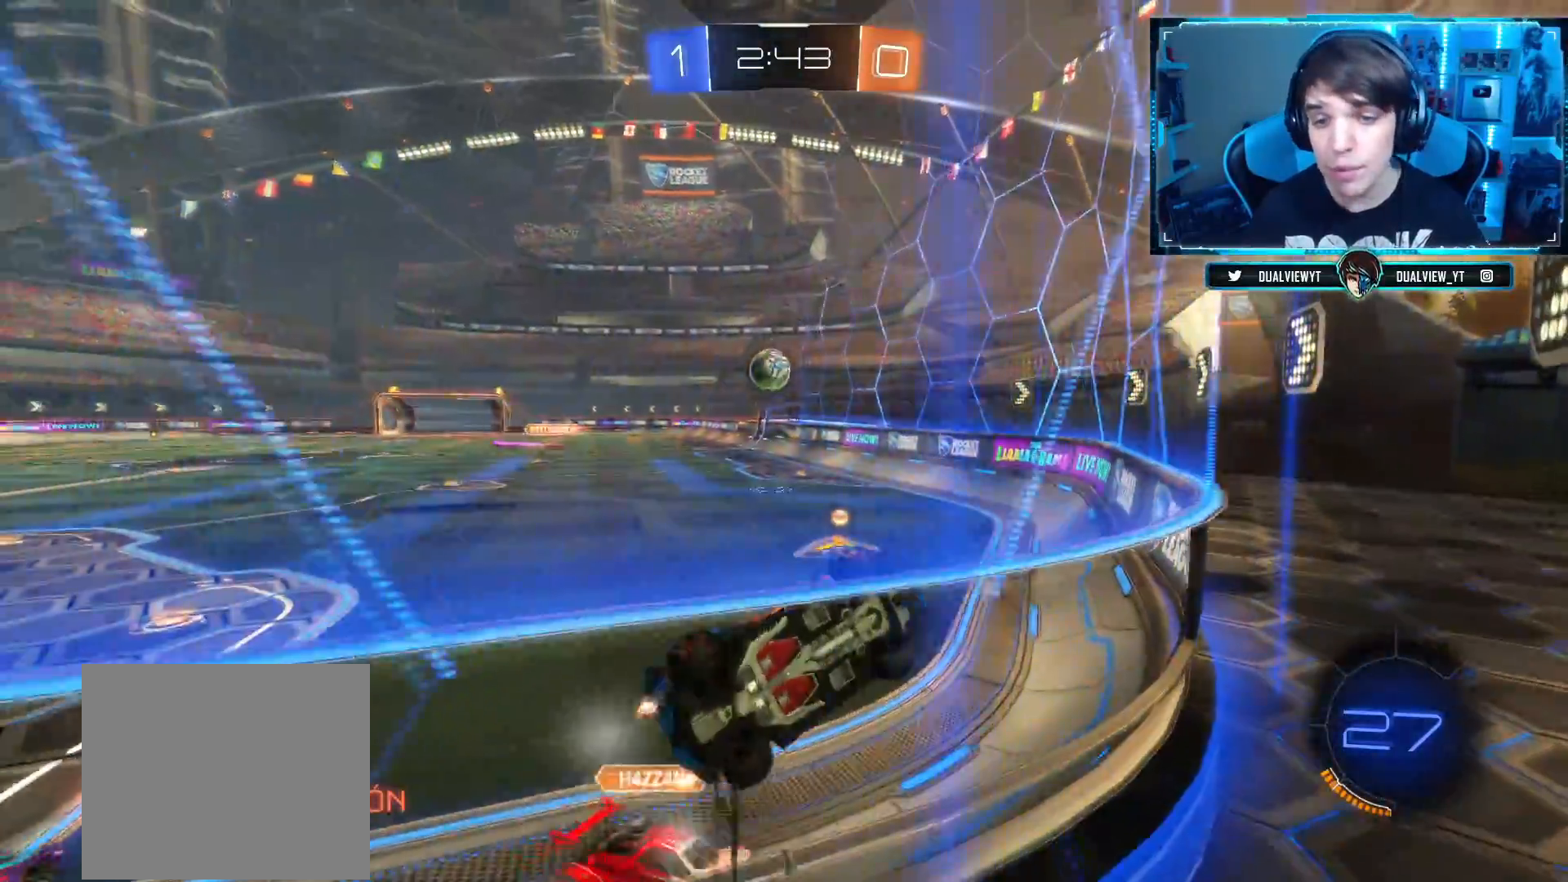
{"buttons": ["CIRCLE", "R2"], "left_stick": "left", "right_stick": "center", "events": [[184, "CIRCLE", "down"]]}
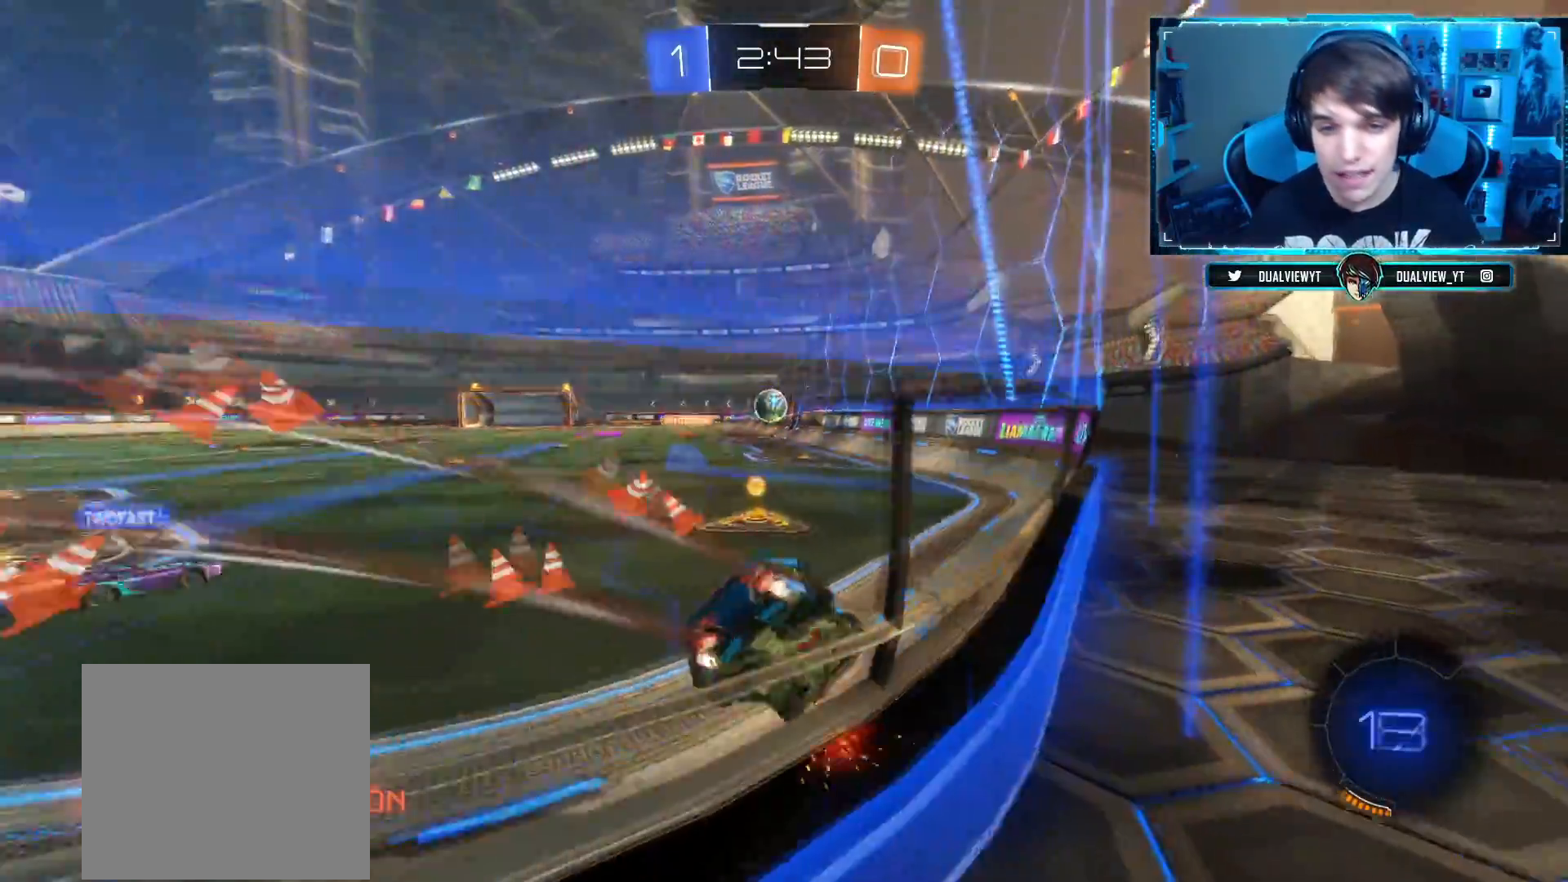
{"buttons": ["R2"], "left_stick": "right", "right_stick": "center", "events": [[167, "left_stick", "center"], [250, "left_stick", "right"], [450, "CIRCLE", "up"]]}
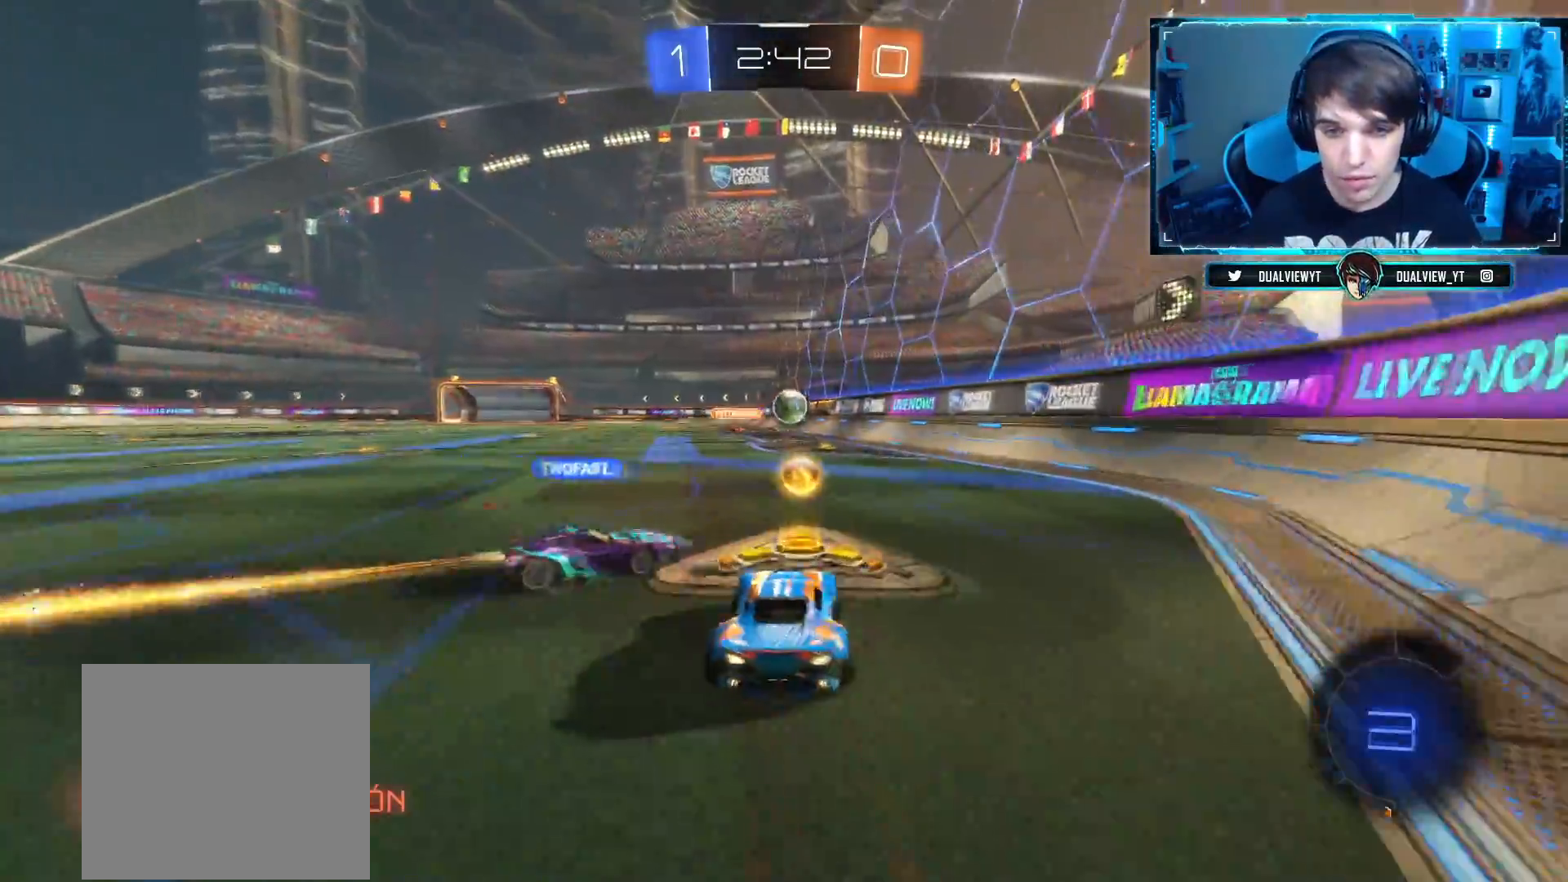
{"buttons": ["R2"], "left_stick": "right", "right_stick": "center", "events": [[33, "SQUARE", "down"], [166, "SQUARE", "up"]]}
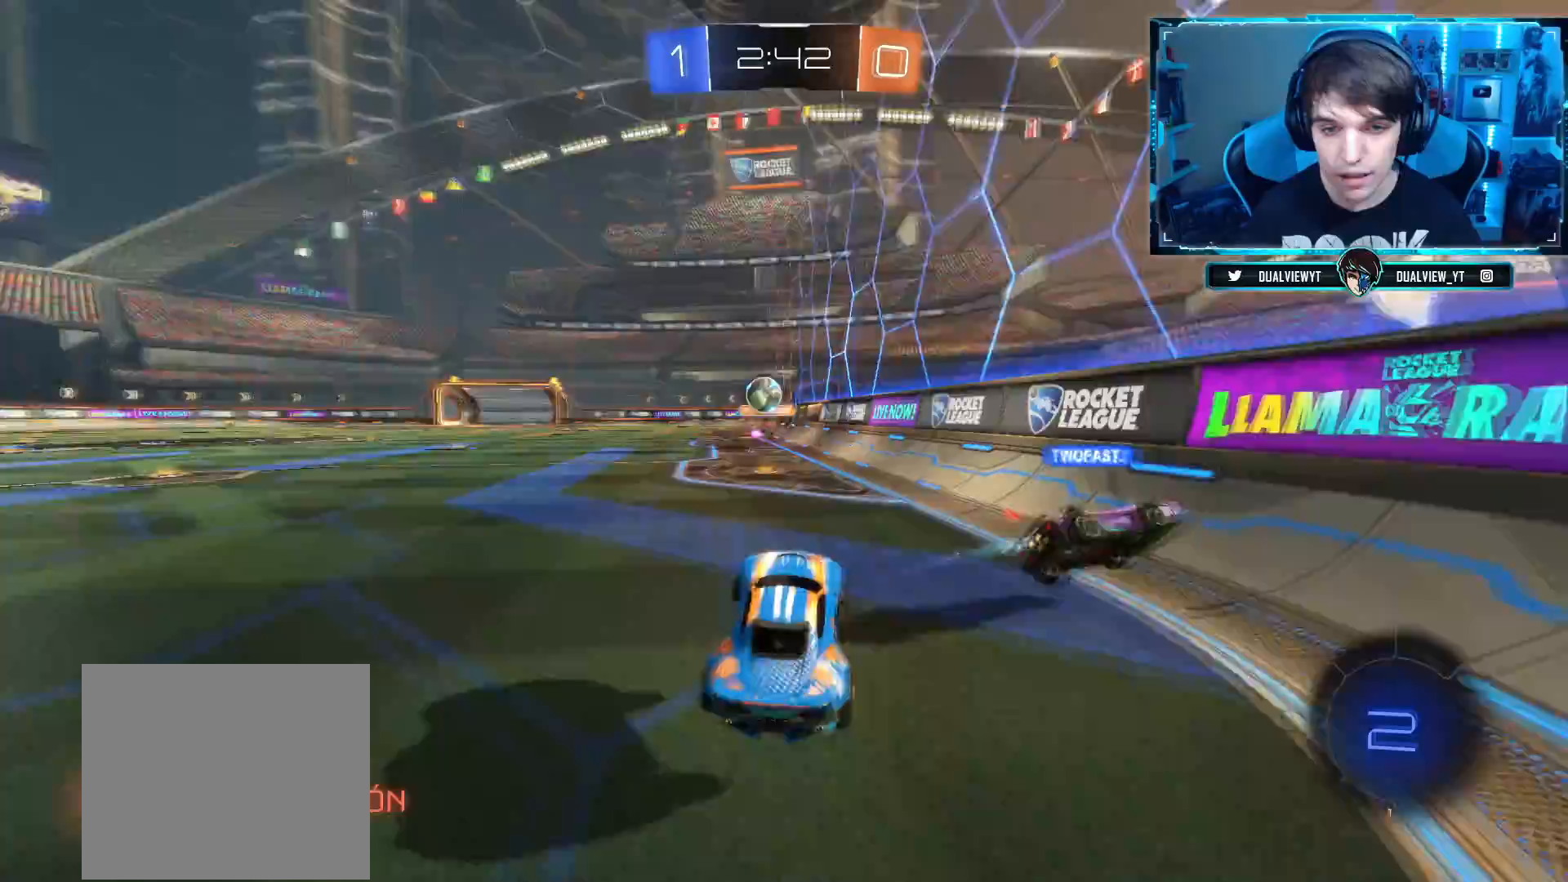
{"buttons": ["R2"], "left_stick": "left", "right_stick": "center", "events": [[384, "left_stick", "left"]]}
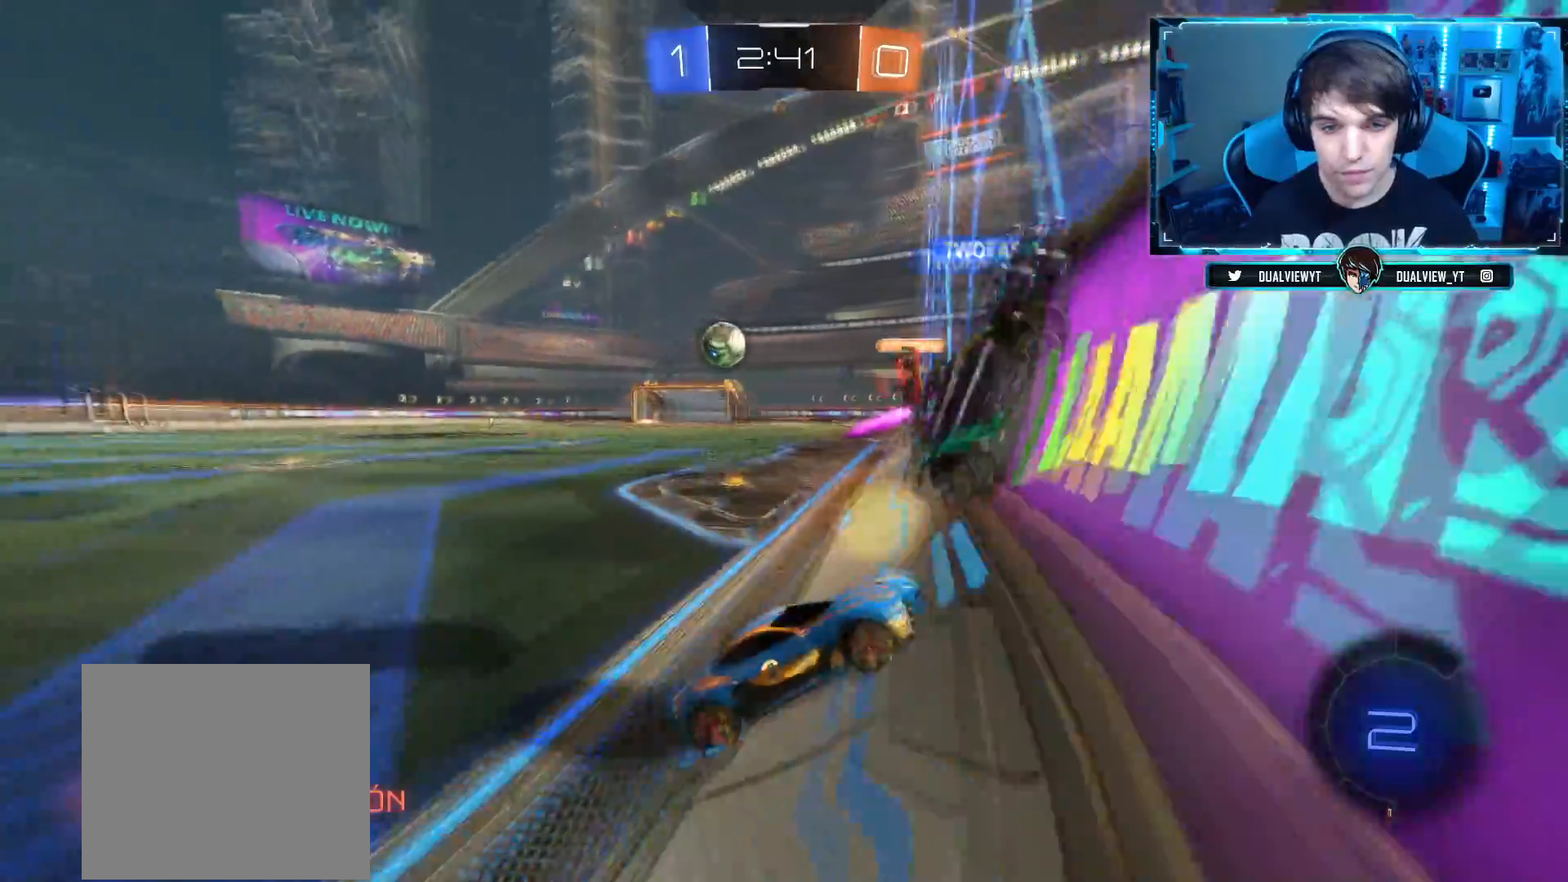
{"buttons": ["R2"], "left_stick": "left", "right_stick": "center", "events": []}
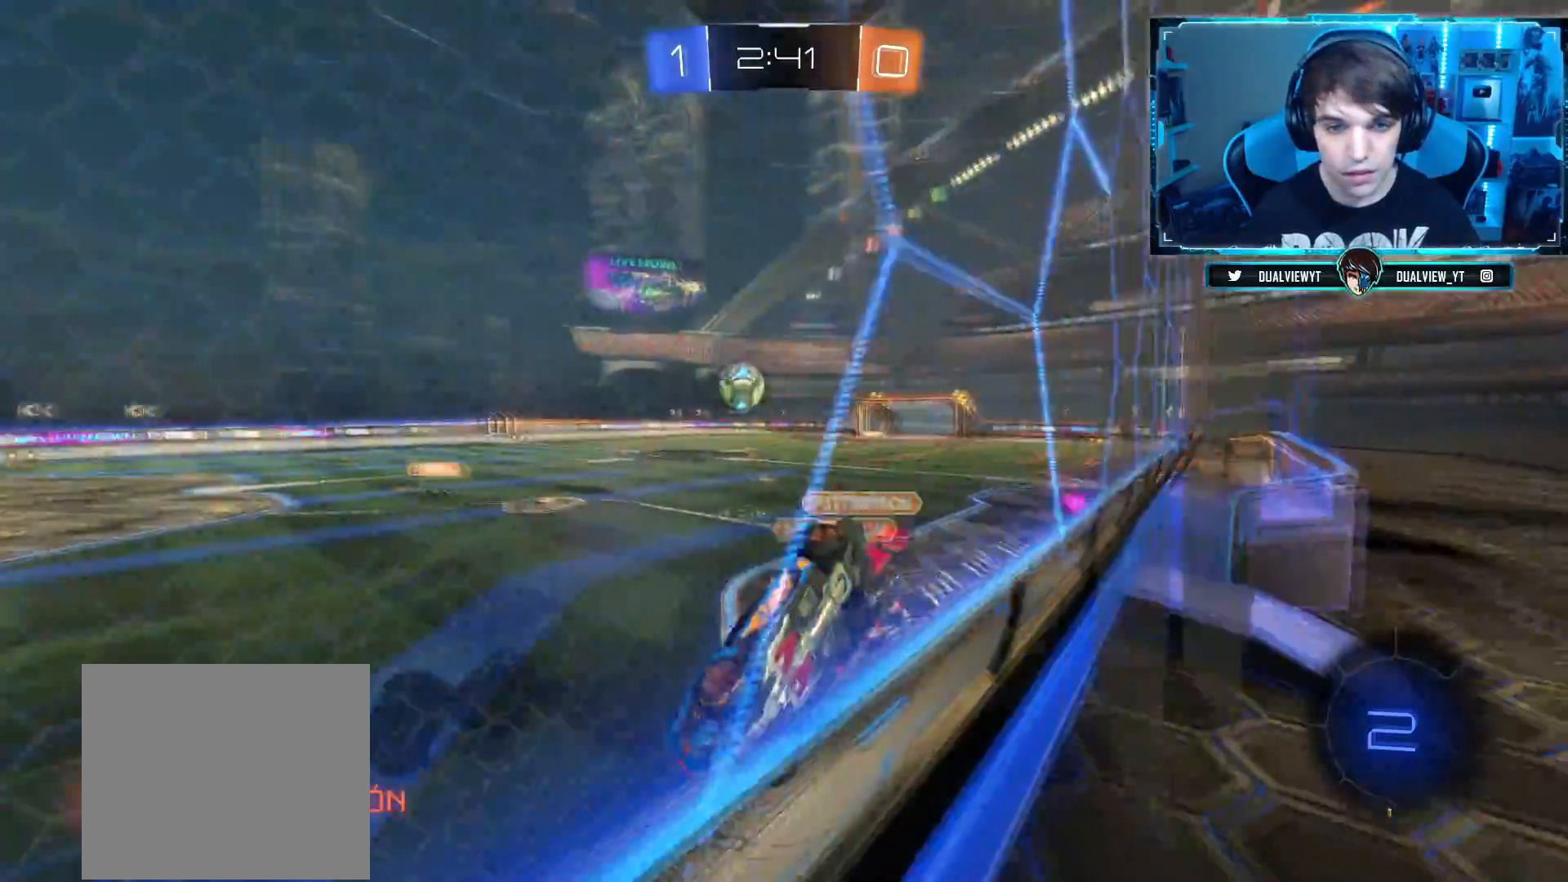
{"buttons": ["R2"], "left_stick": "left", "right_stick": "center", "events": [[200, "SQUARE", "down"], [350, "SQUARE", "up"]]}
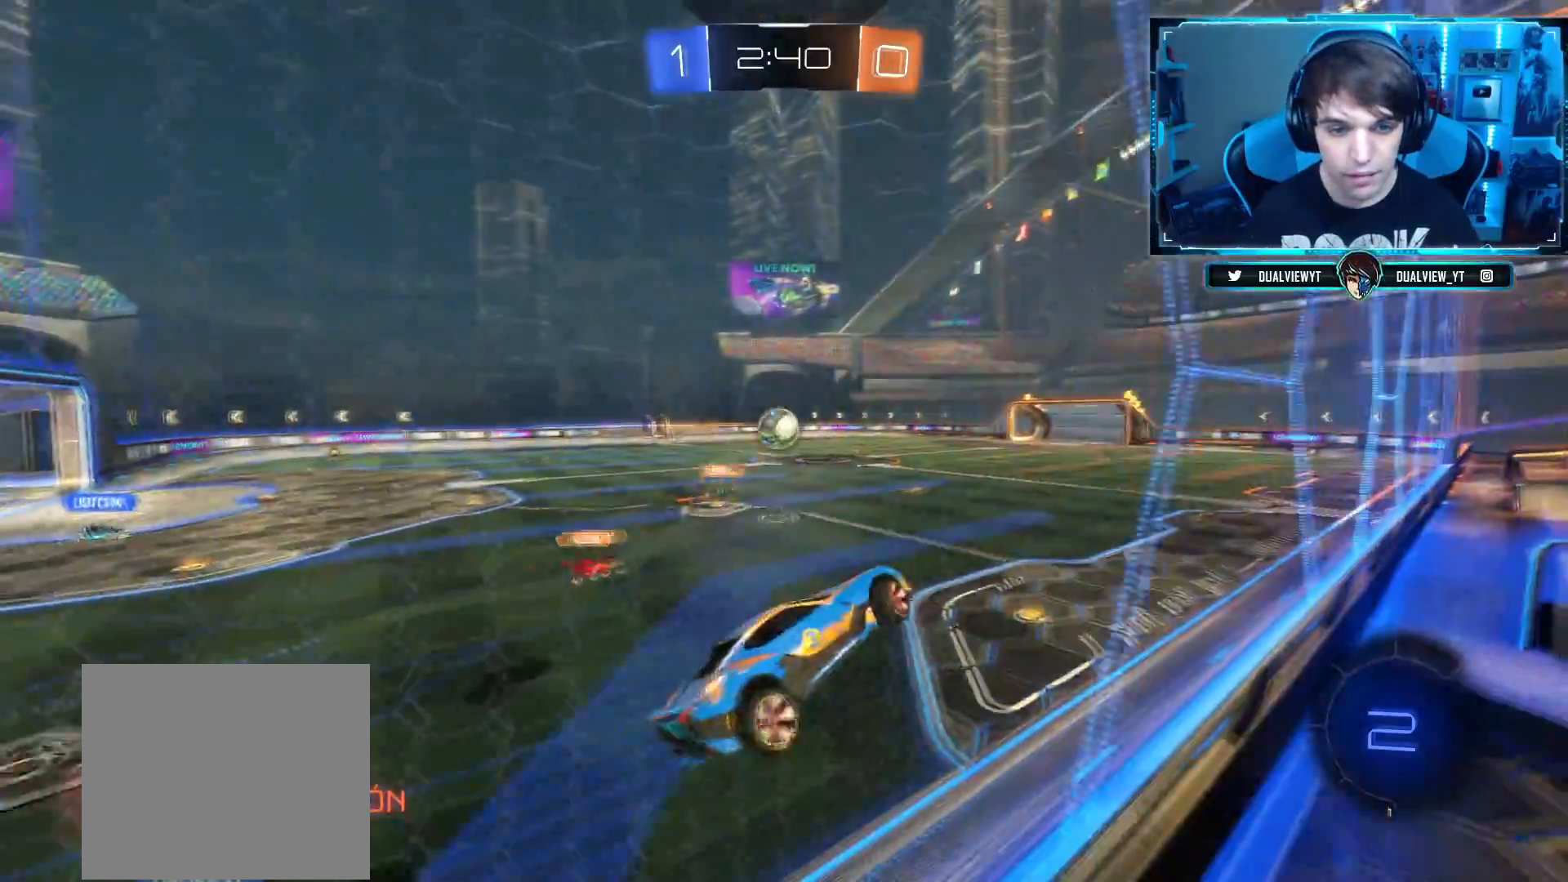
{"buttons": ["R2"], "left_stick": "center", "right_stick": "center", "events": [[400, "left_stick", "center"]]}
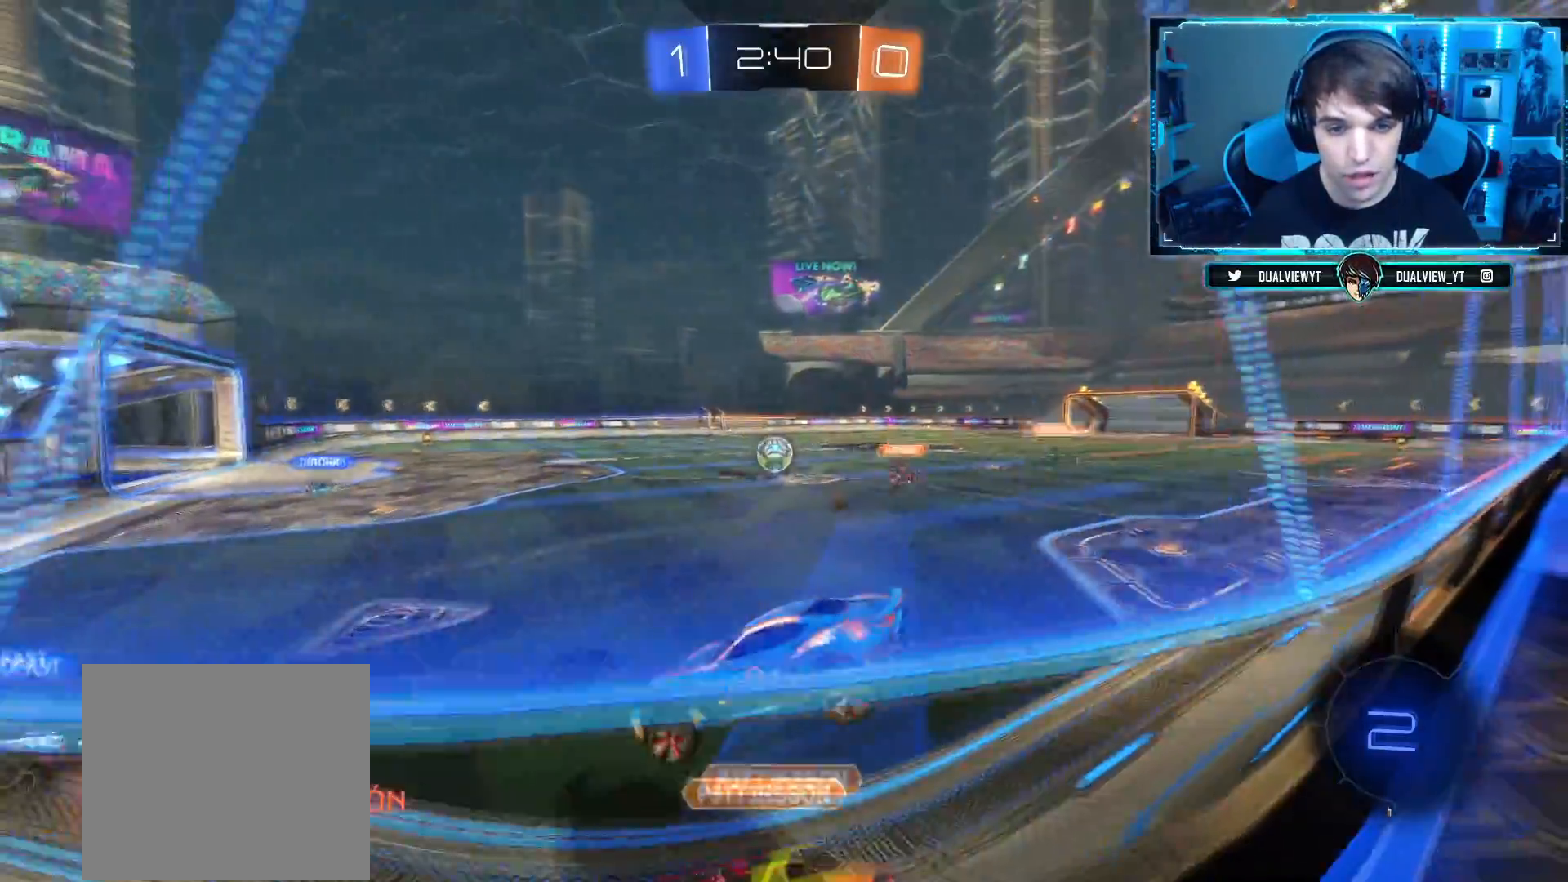
{"buttons": ["R2"], "left_stick": "right", "right_stick": "center", "events": [[33, "left_stick", "right"]]}
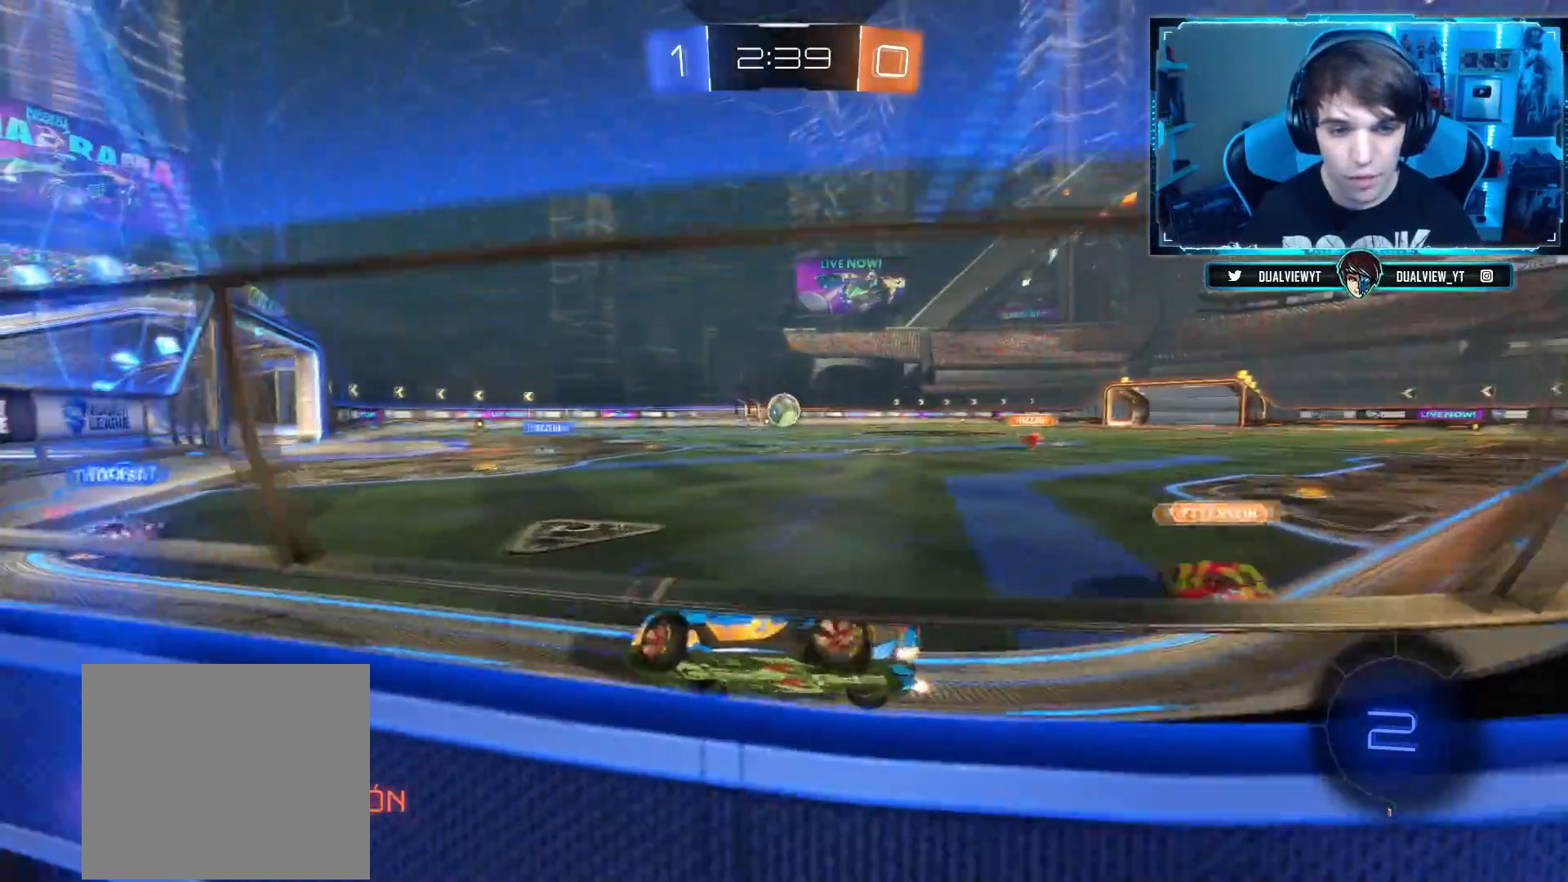
{"buttons": ["R2"], "left_stick": "center", "right_stick": "center", "events": [[284, "left_stick", "center"]]}
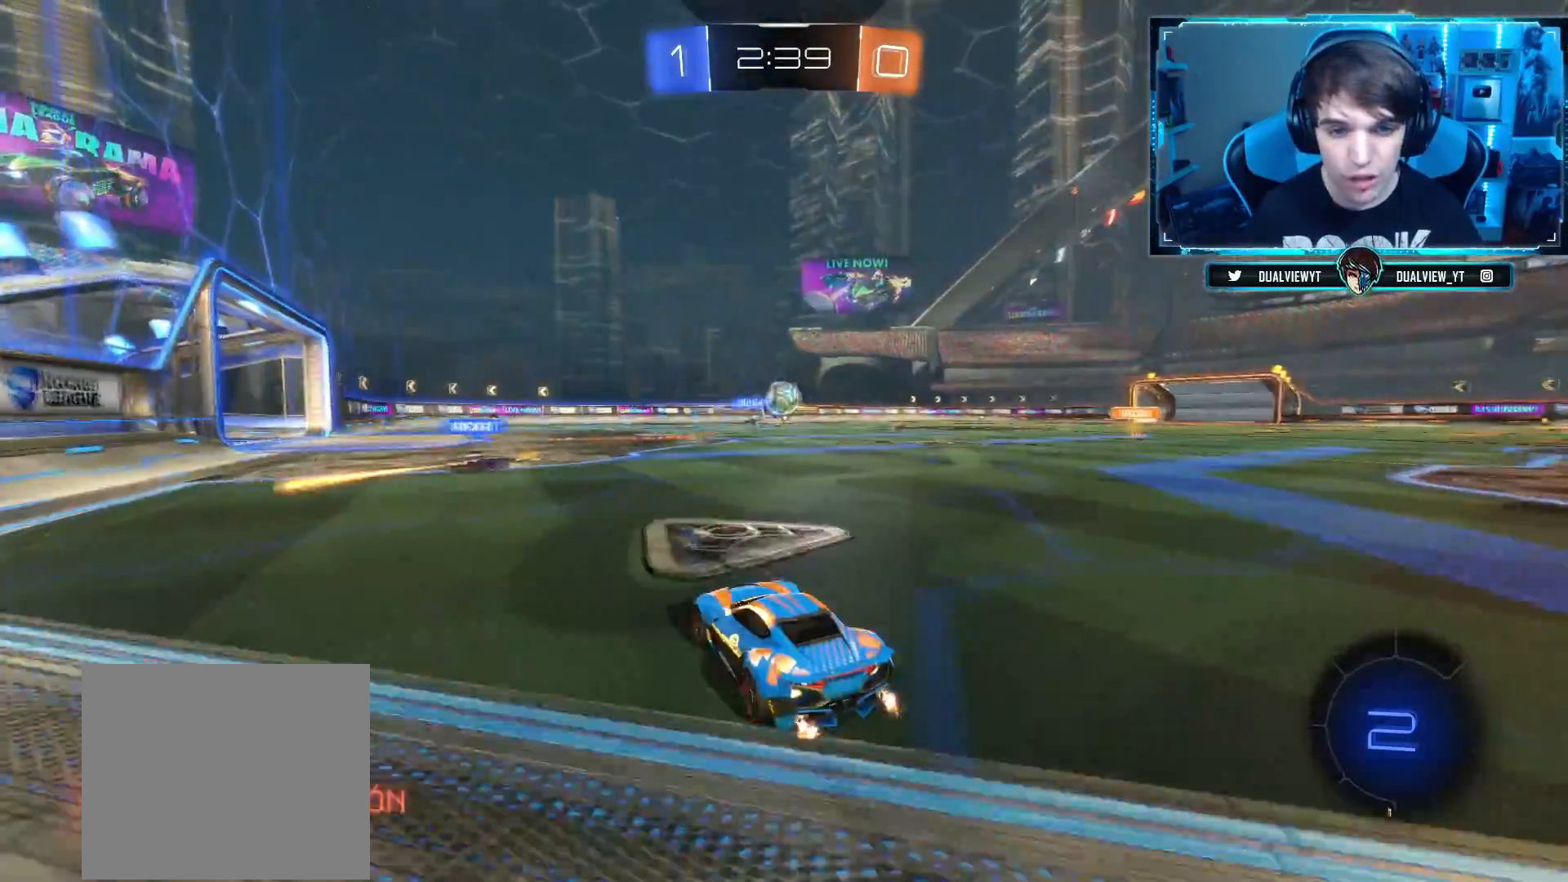
{"buttons": ["TRIANGLE", "R2"], "left_stick": "up", "right_stick": "center", "events": [[83, "left_stick", "up"], [117, "CROSS", "down"], [133, "L1", "down"], [200, "CROSS", "up"], [267, "CROSS", "down"], [400, "CROSS", "up"], [417, "TRIANGLE", "down"], [434, "L1", "up"]]}
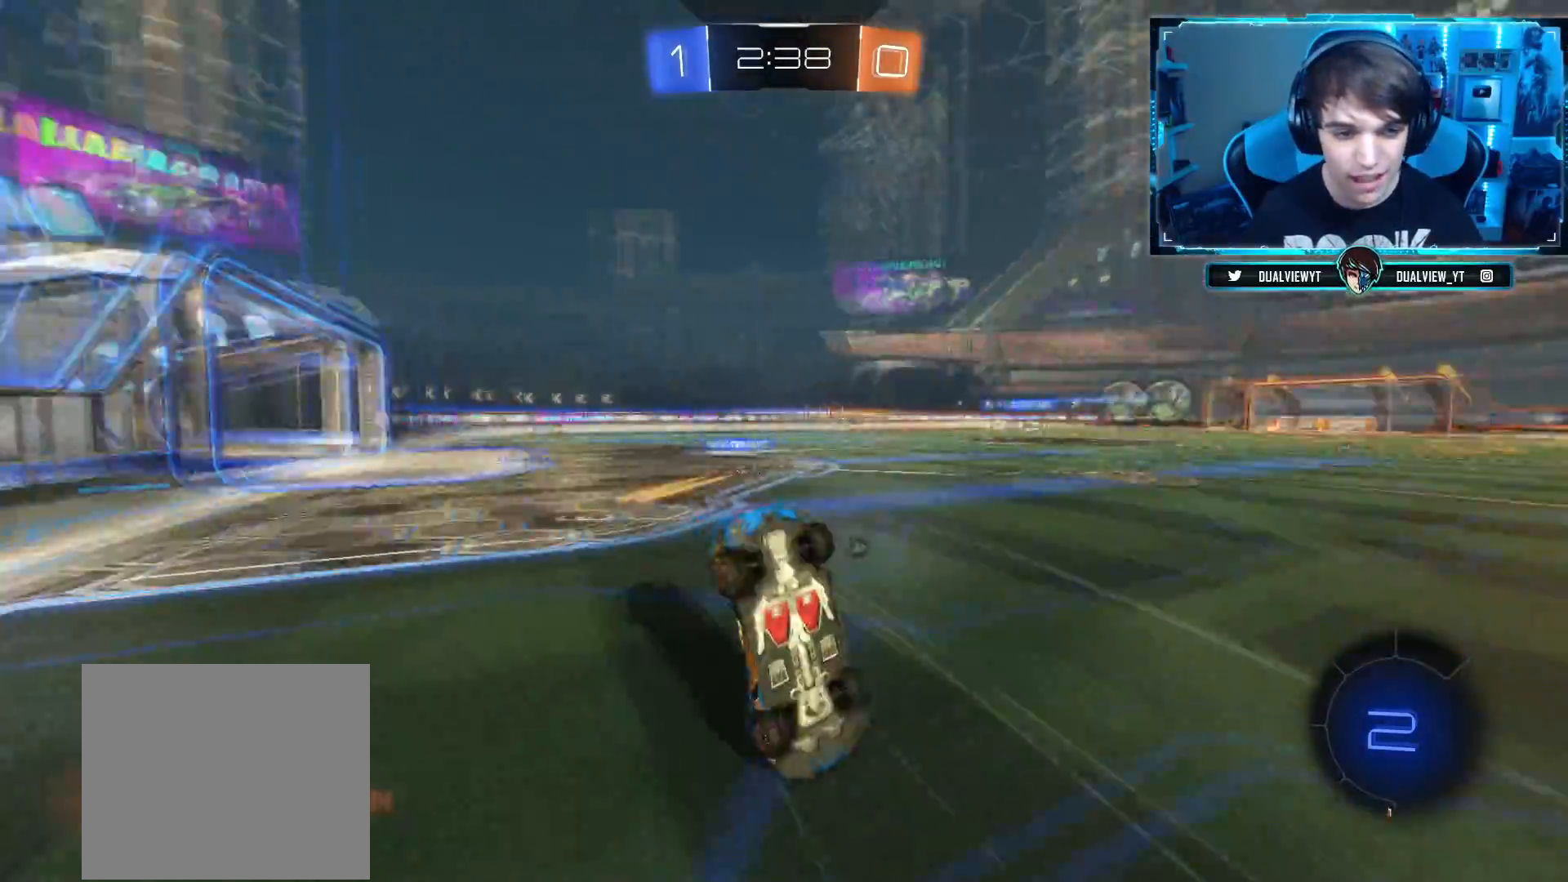
{"buttons": ["R2"], "left_stick": "center", "right_stick": "center"}
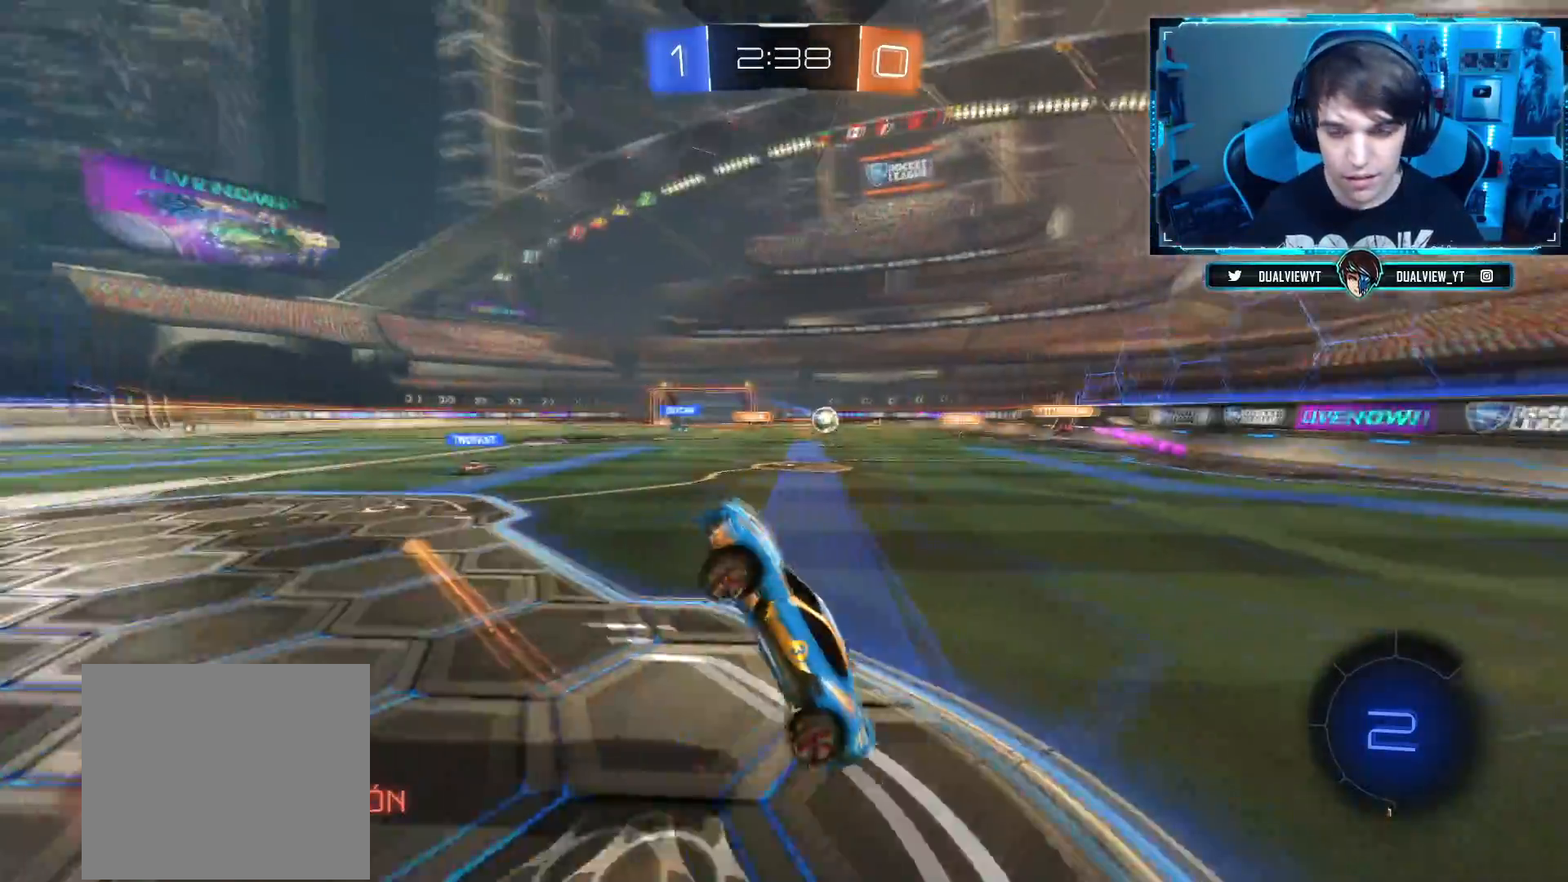
{"buttons": ["R2"], "left_stick": "center", "right_stick": "center", "events": [[167, "left_stick", "left"], [400, "left_stick", "center"]]}
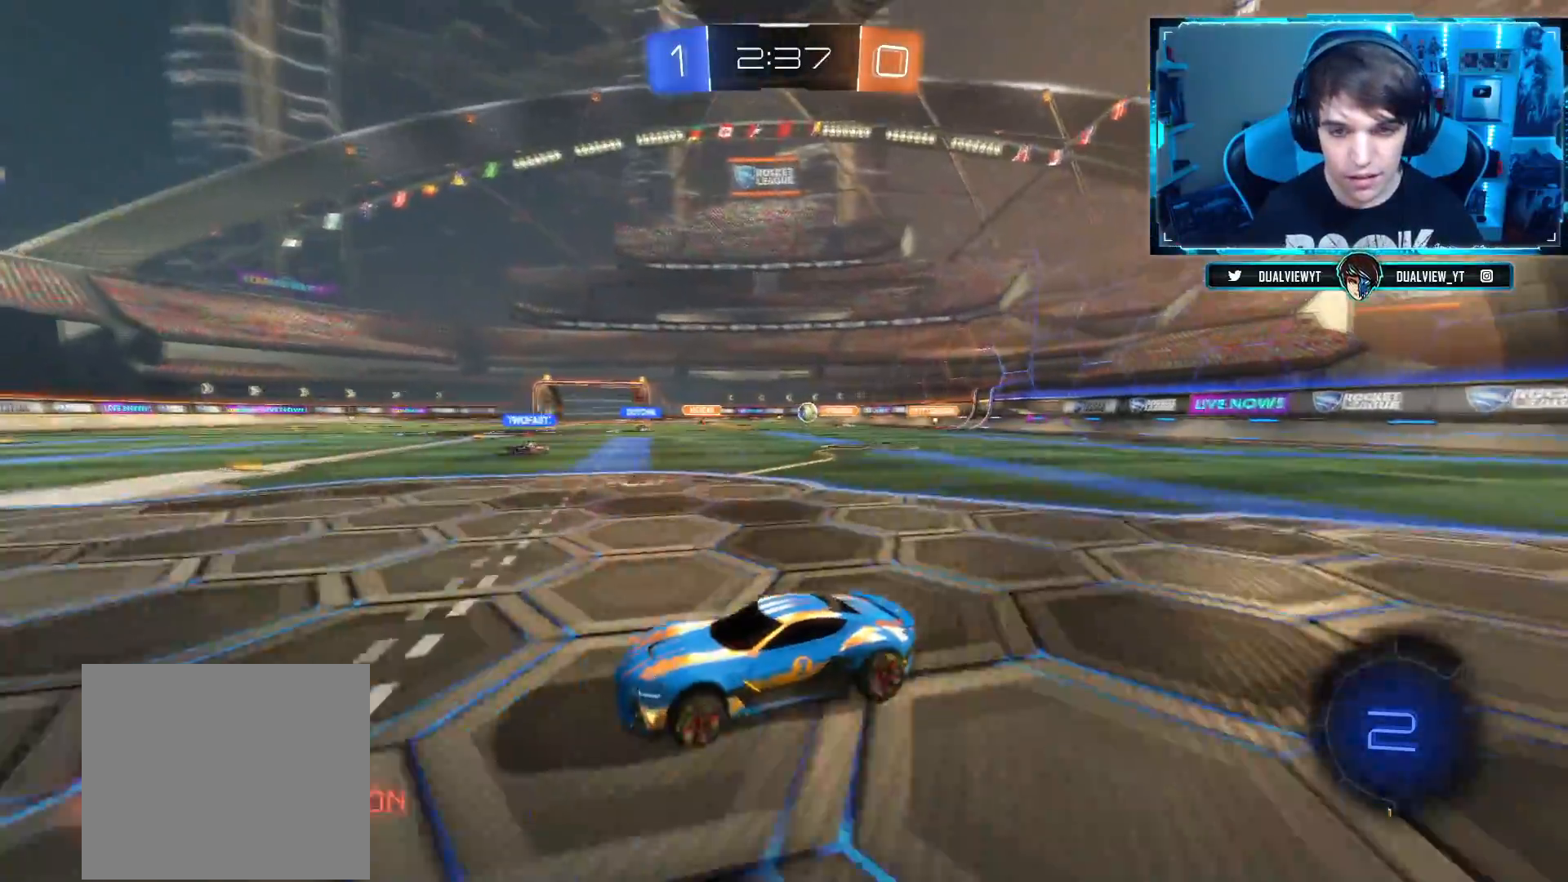
{"buttons": ["R2"], "left_stick": "center", "right_stick": "center", "events": [[200, "left_stick", "right"], [350, "left_stick", "center"]]}